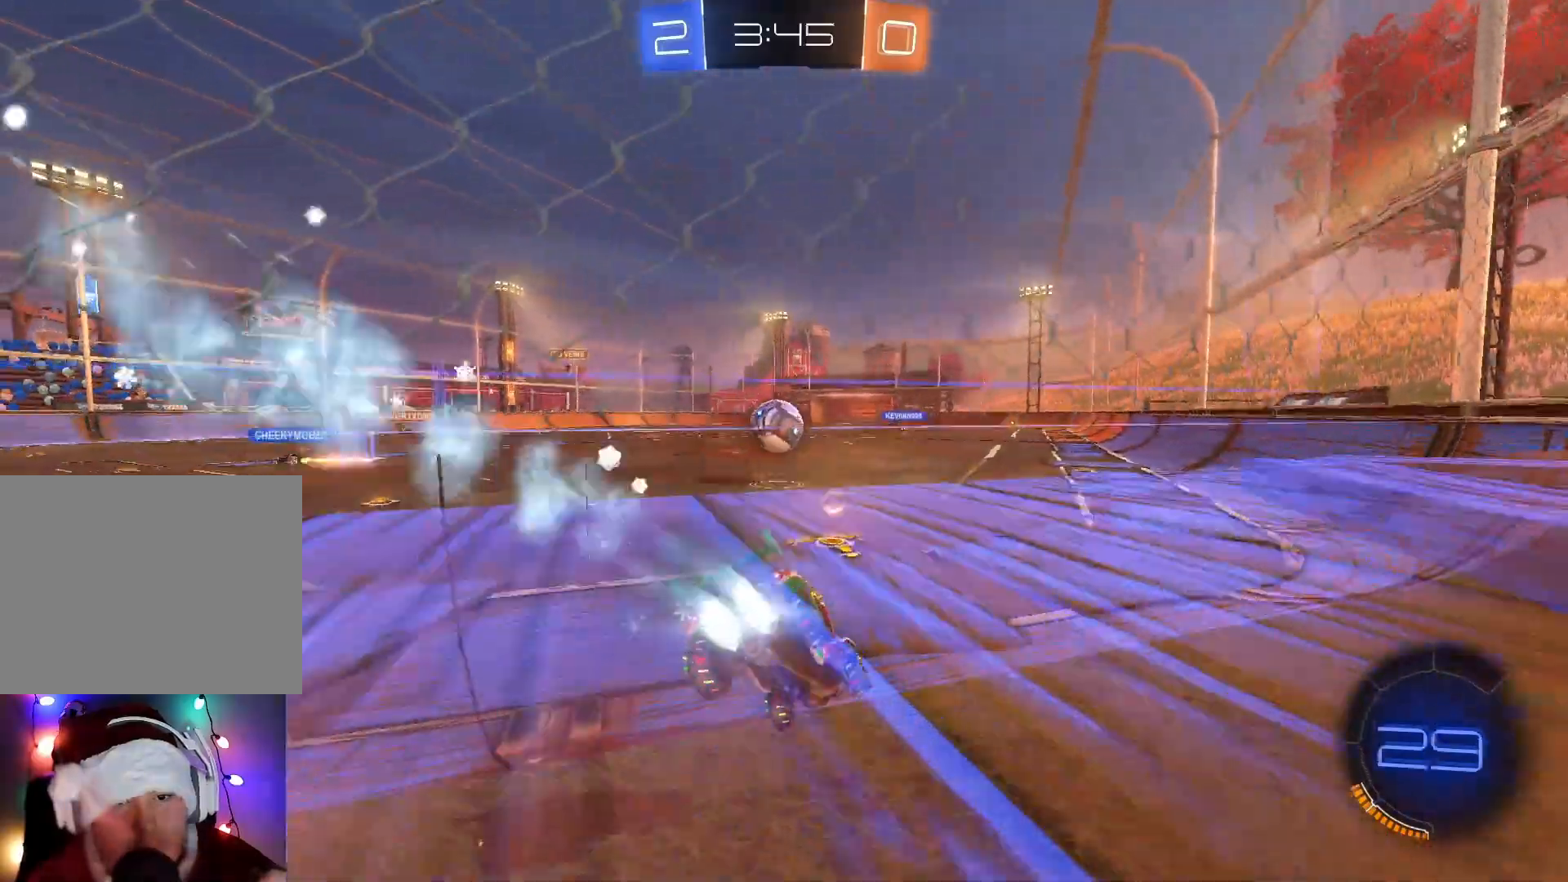
Gameplay with a controller (Xbox layout); each line is a JSON object with the inputs held at the frame after it. "events" lists button and stick changes between this image and that frame as [ms after this image, input, new state], when the widget could be followed in between. Not read: right_stick.
{"buttons": ["B", "R2"], "left_stick": "center", "events": [[67, "left_stick", "center"], [183, "left_stick", "right"], [267, "left_stick", "center"]]}
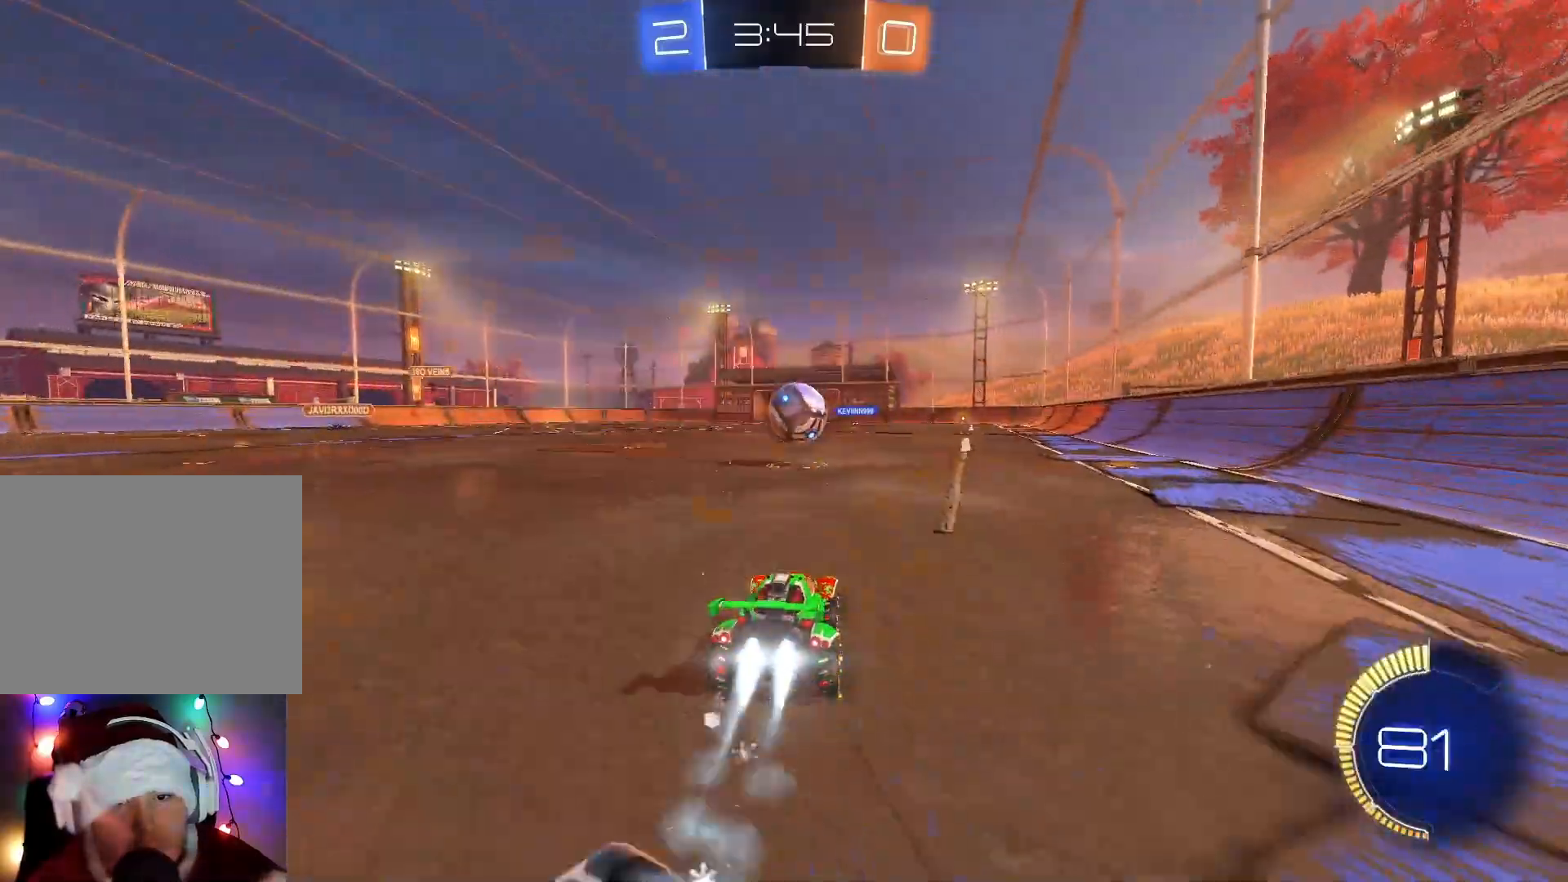
{"buttons": ["B", "R2"], "left_stick": "center", "events": [[17, "left_stick", "right"], [50, "B", "up"], [150, "left_stick", "center"], [467, "B", "down"]]}
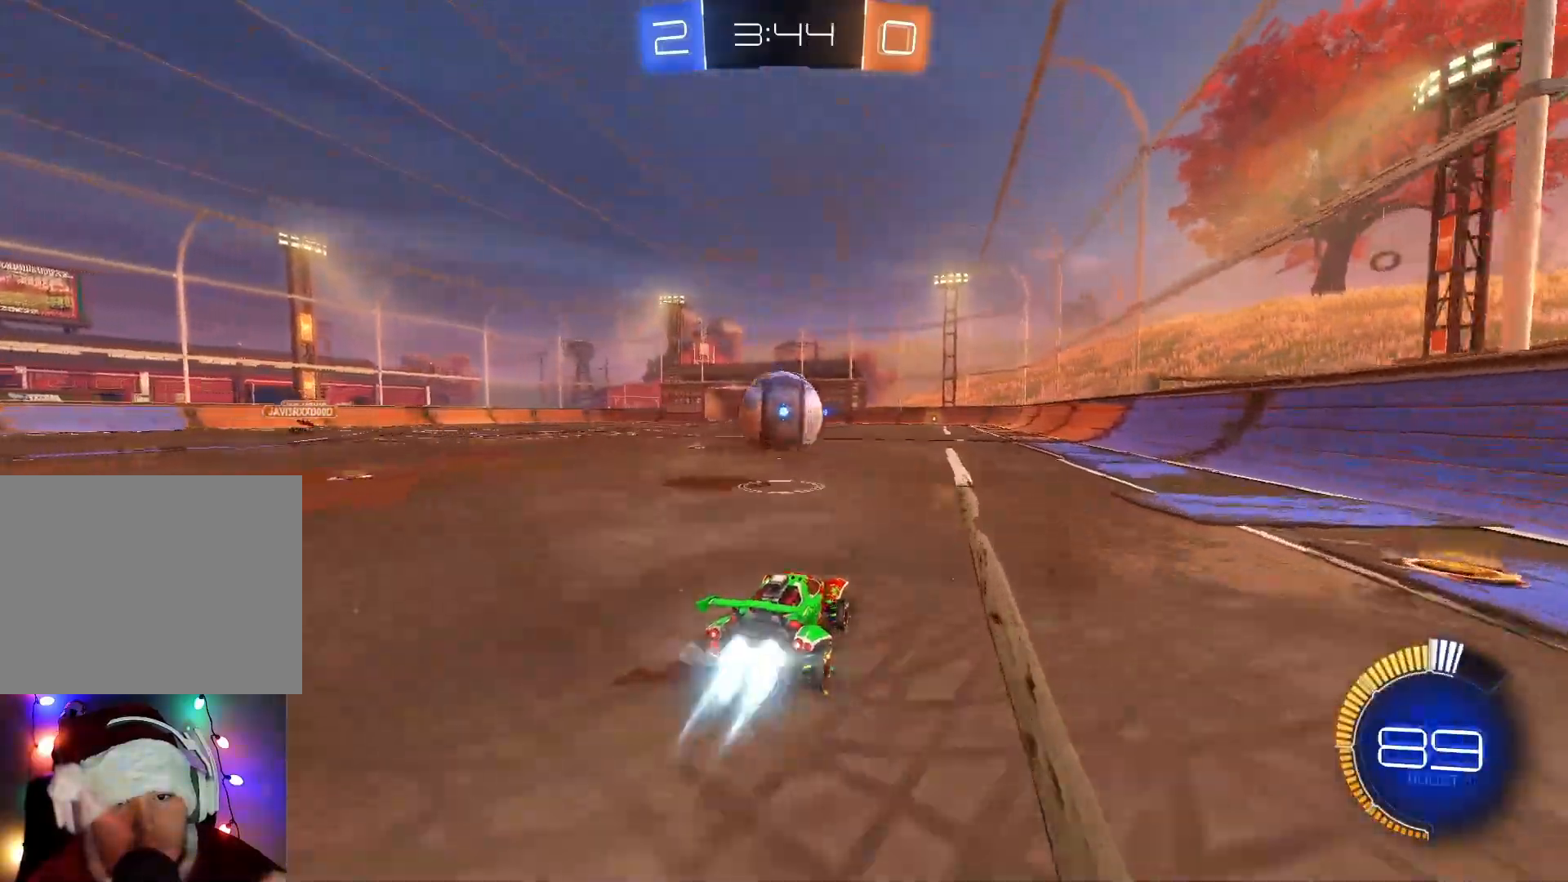
{"buttons": ["R2"], "left_stick": "right", "events": [[100, "B", "up"], [283, "left_stick", "left"], [467, "left_stick", "right"]]}
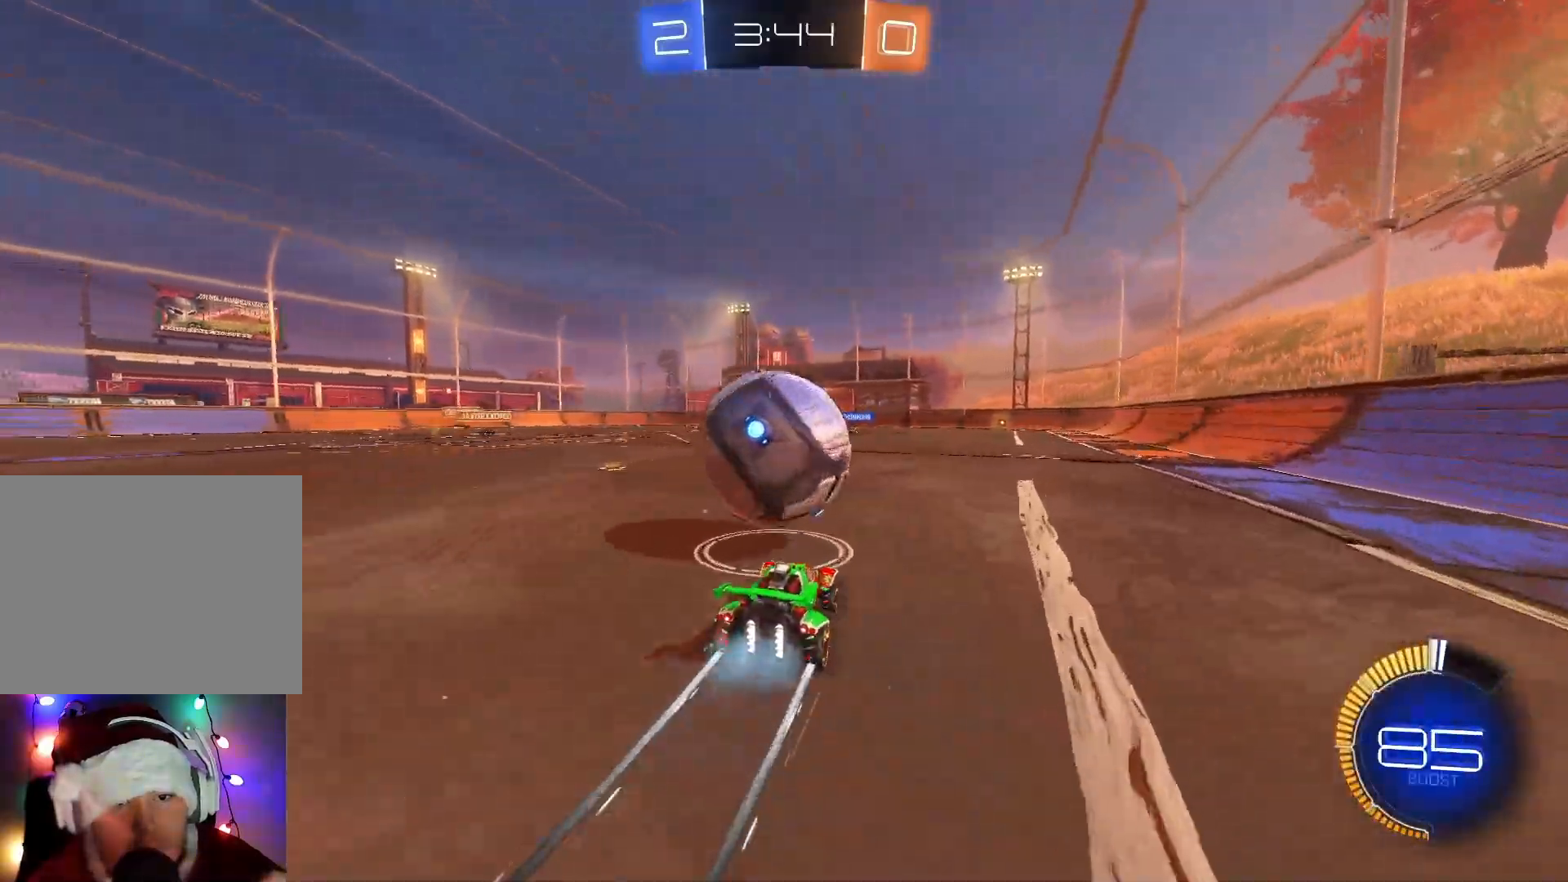
{"buttons": ["B", "R2"], "left_stick": "center", "events": [[133, "left_stick", "center"], [200, "B", "down"], [233, "left_stick", "left"], [350, "left_stick", "center"]]}
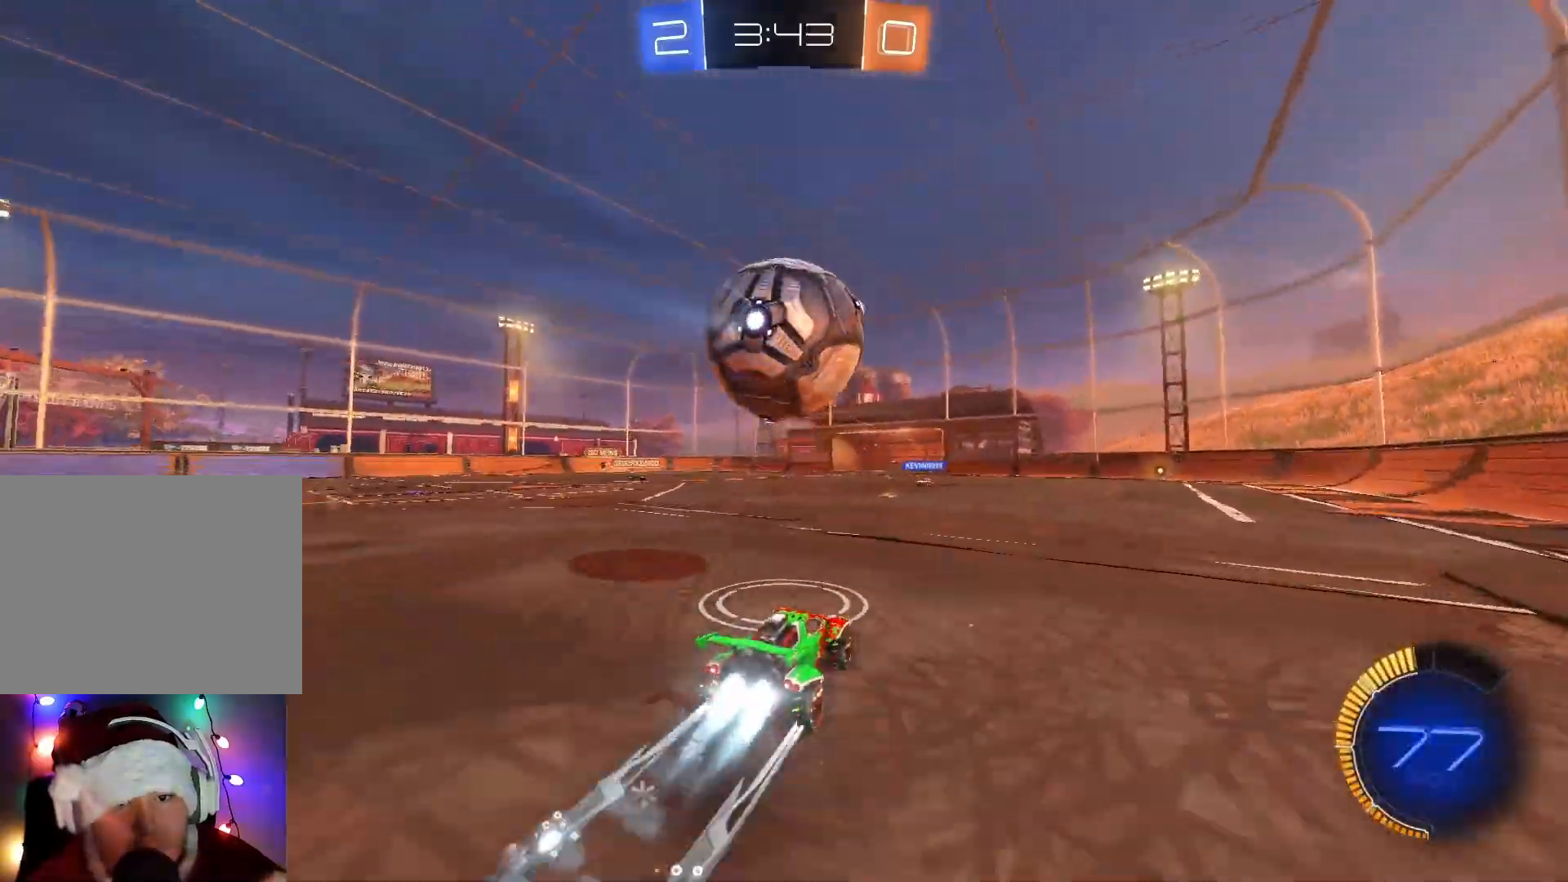
{"buttons": ["R2"], "left_stick": "center", "events": [[167, "left_stick", "right"], [333, "left_stick", "center"], [433, "B", "up"]]}
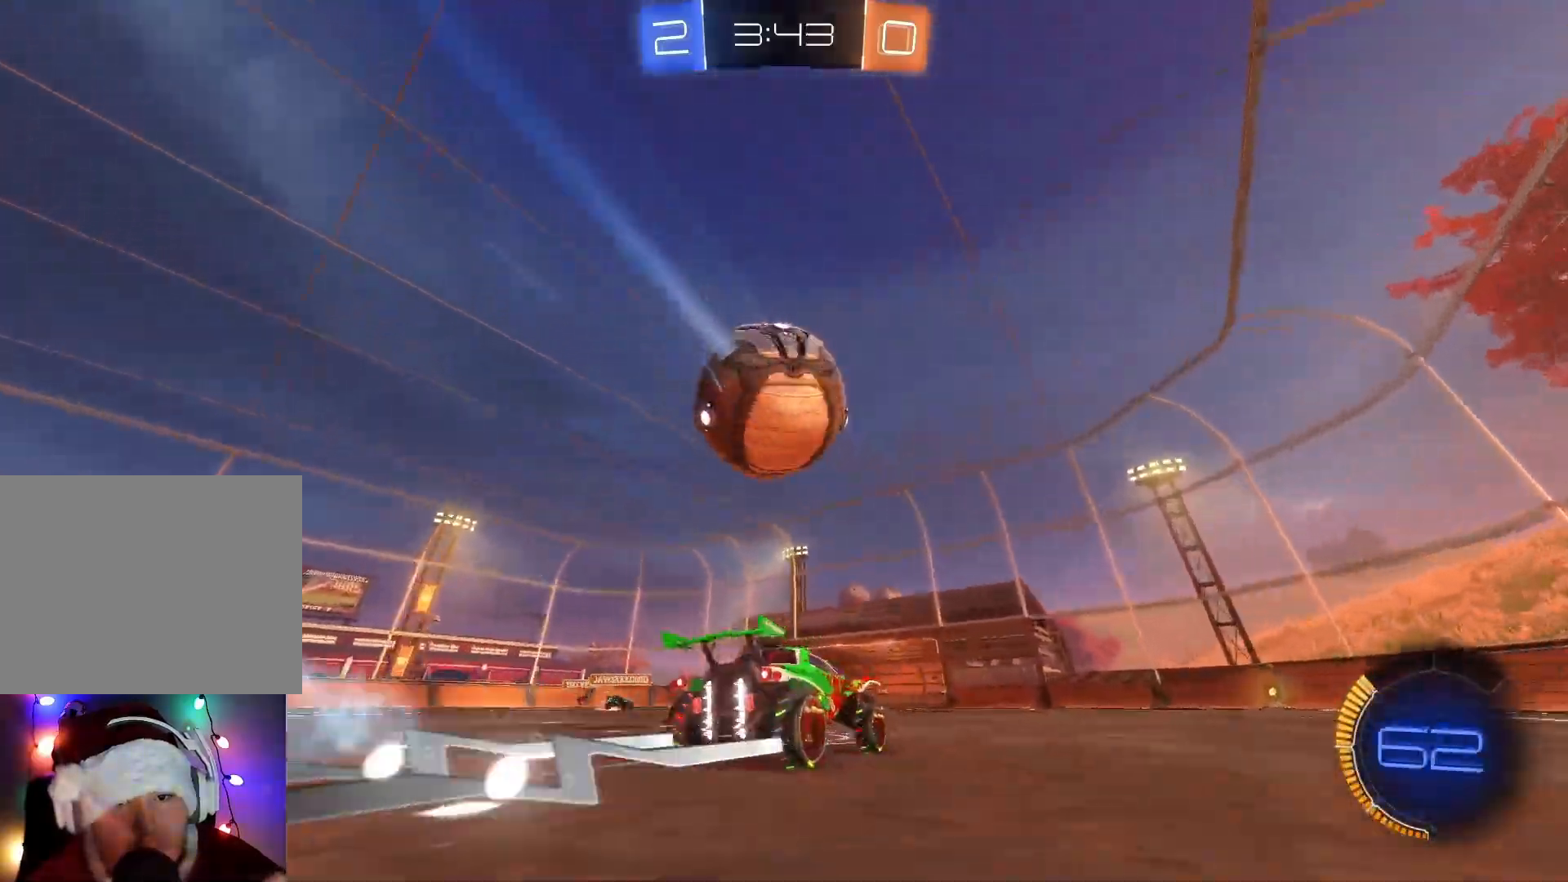
{"buttons": ["A", "B", "R2"], "left_stick": "left", "events": [[383, "left_stick", "left"], [483, "B", "down"], [500, "A", "down"]]}
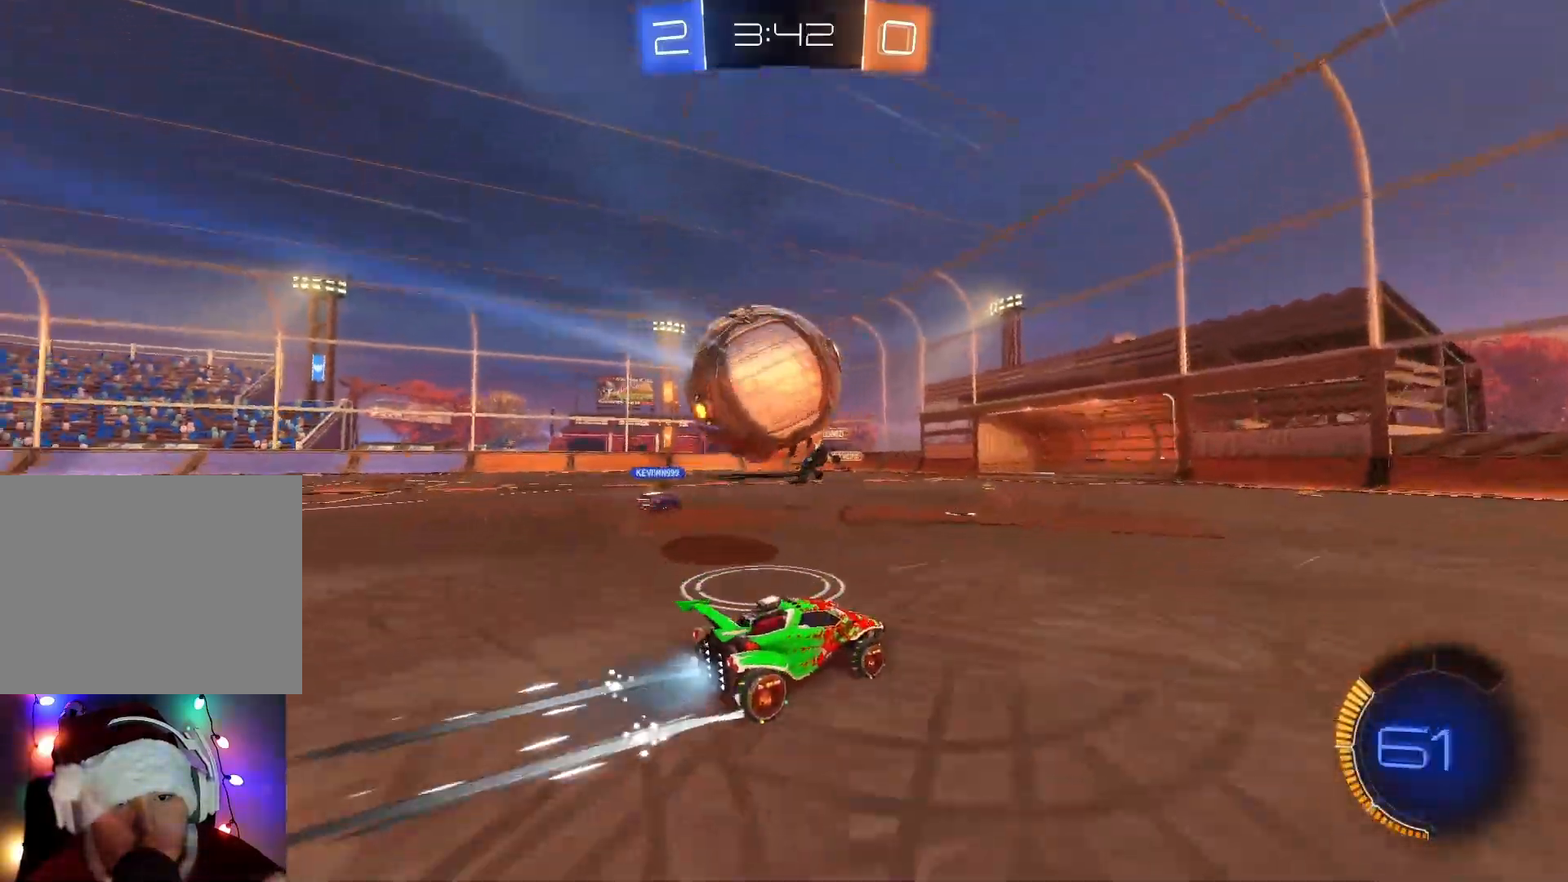
{"buttons": ["R2"], "left_stick": "left", "events": [[117, "A", "up"], [150, "B", "up"], [200, "A", "down"], [200, "B", "down"], [333, "A", "up"], [367, "B", "up"]]}
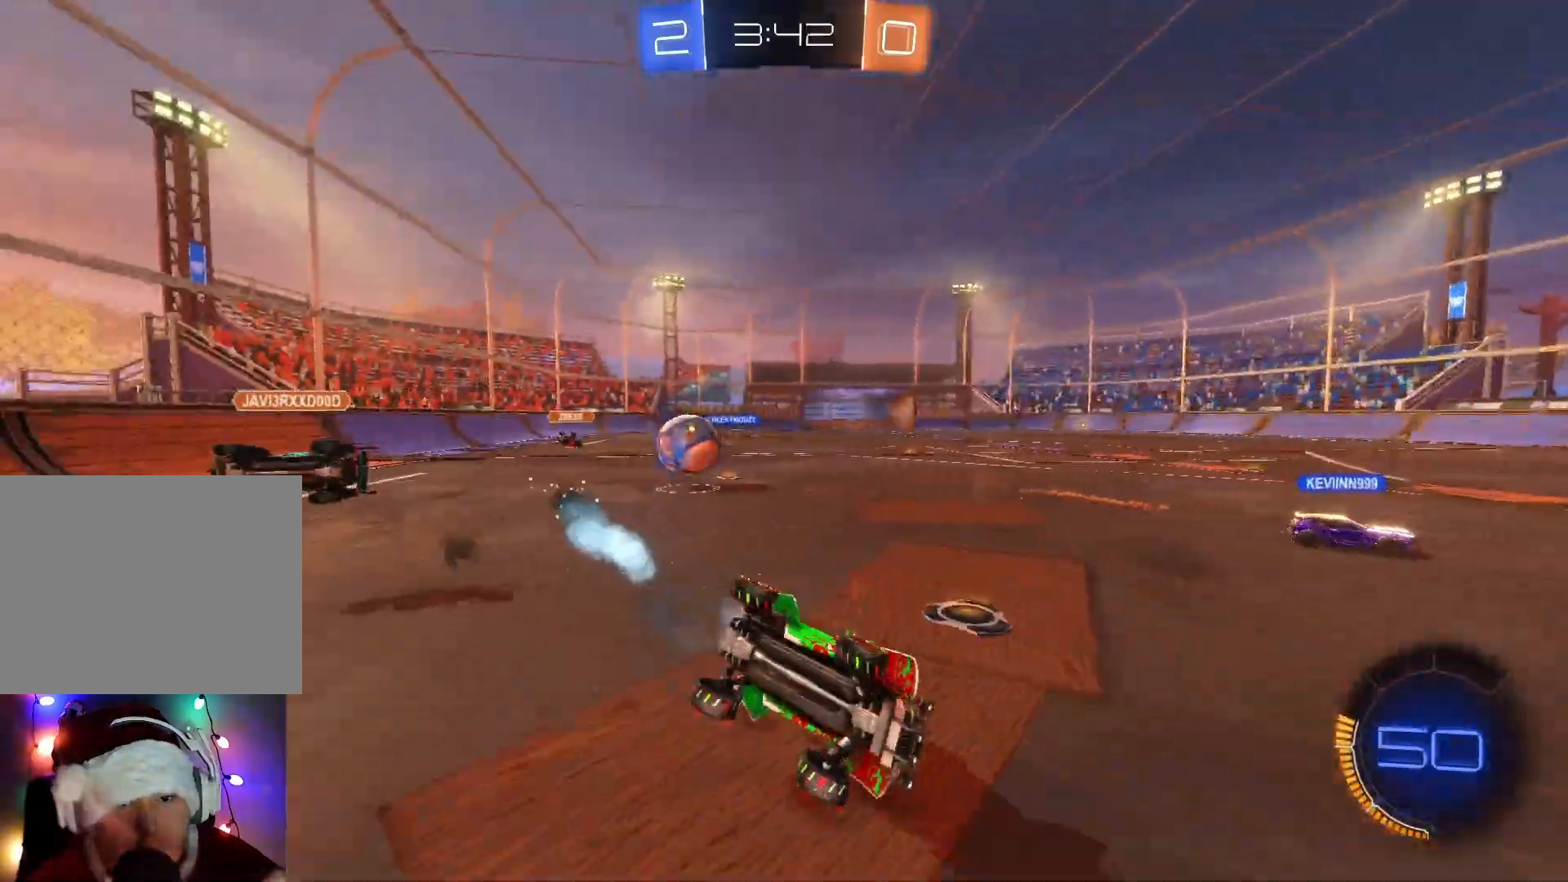
{"buttons": ["R2"], "left_stick": "left", "events": [[150, "left_stick", "center"], [217, "X", "down"], [250, "Y", "down"], [333, "X", "up"], [333, "Y", "up"], [417, "left_stick", "left"]]}
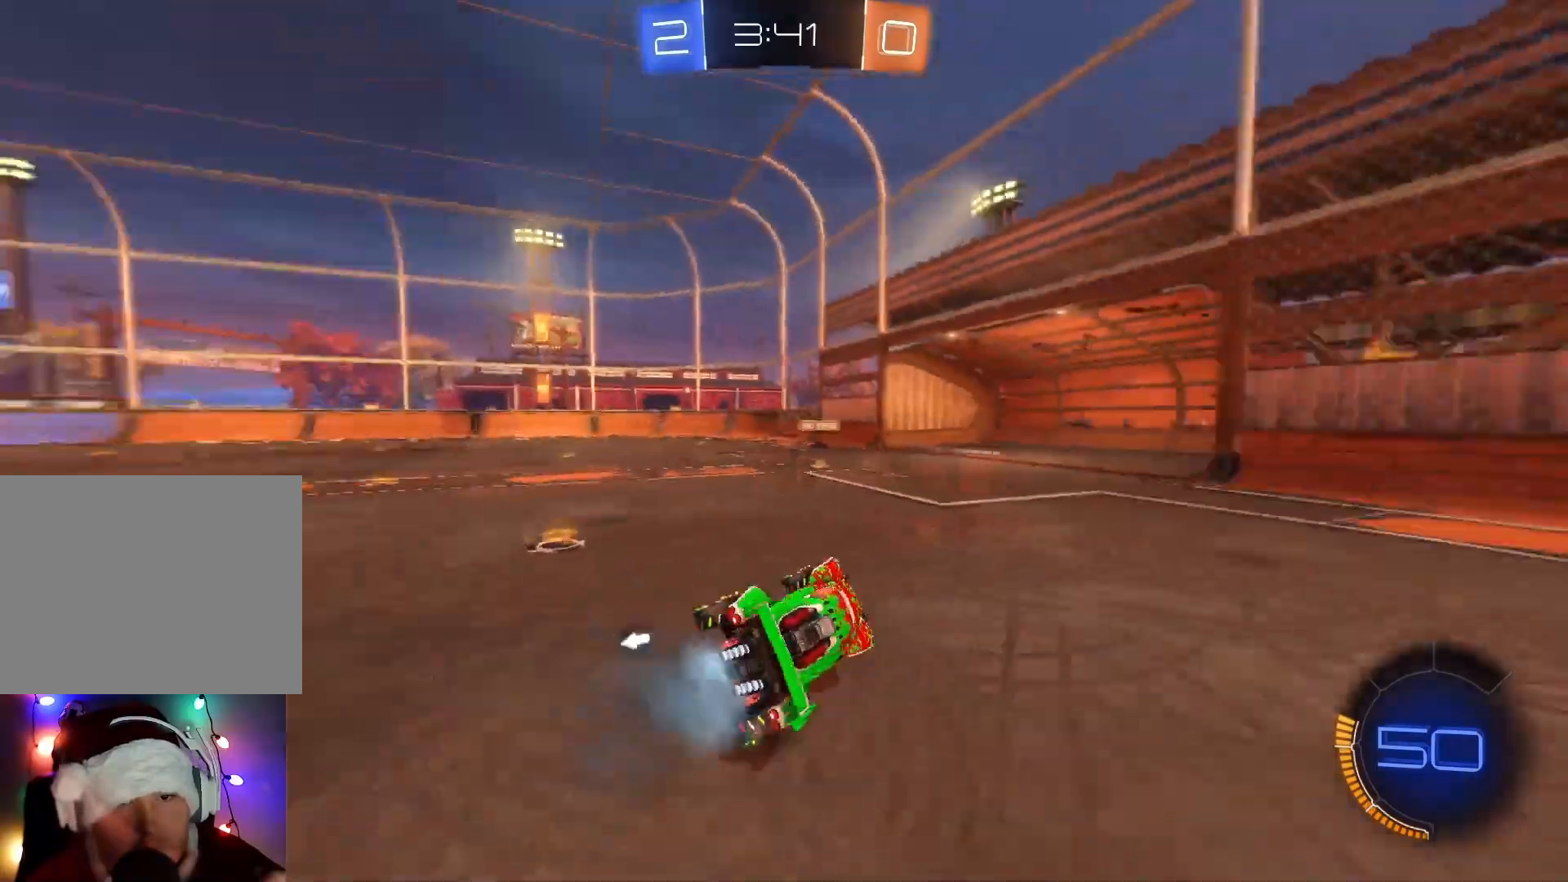
{"buttons": ["B", "R2"], "left_stick": "left", "events": [[50, "Y", "down"], [183, "Y", "up"], [300, "B", "down"]]}
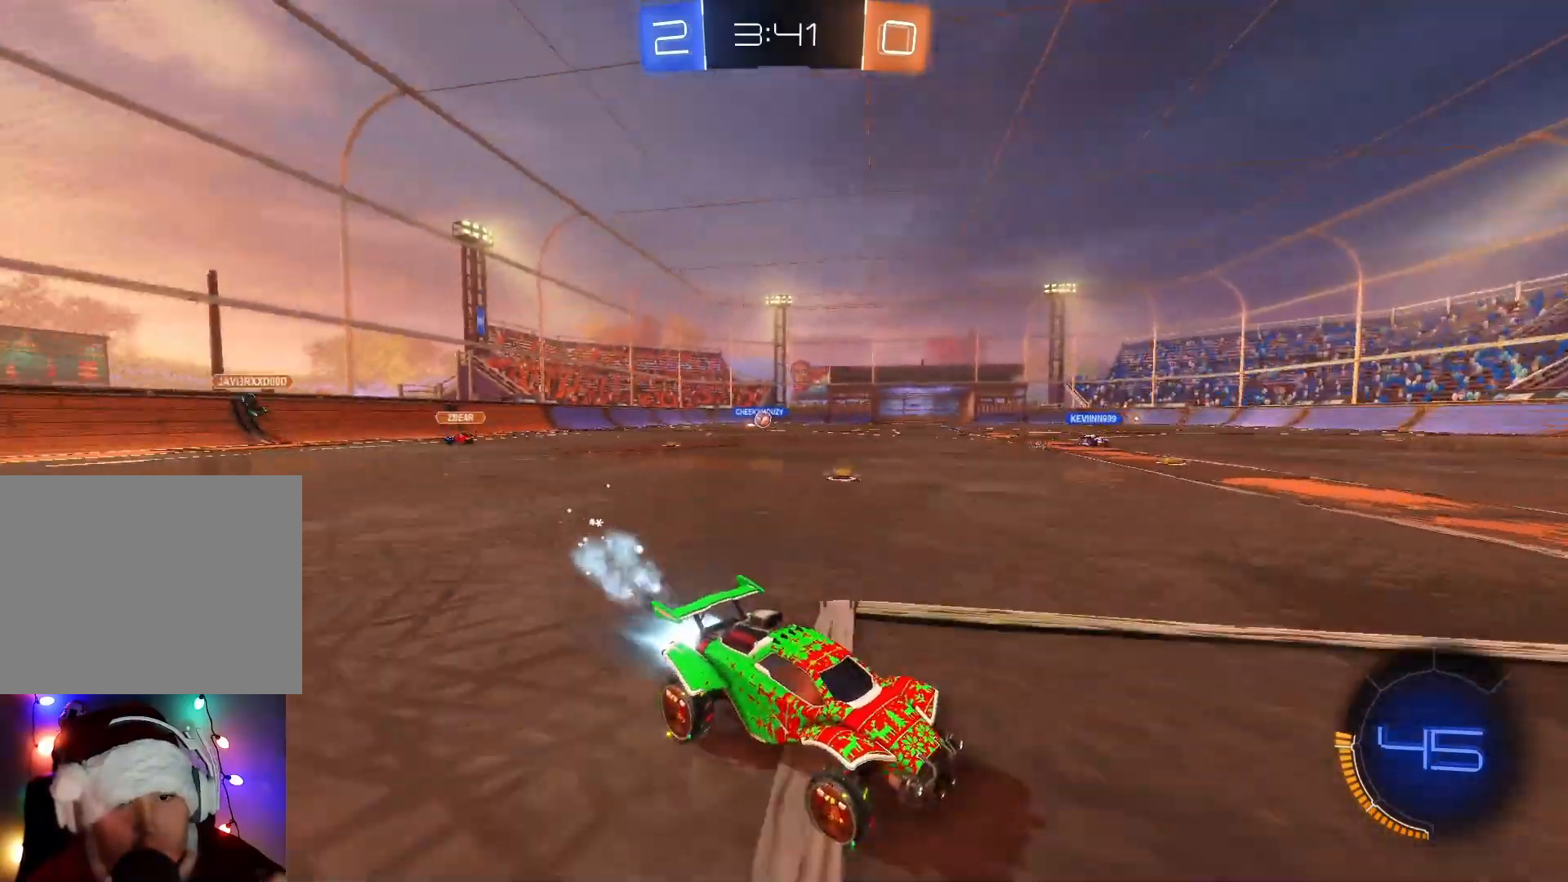
{"buttons": ["R2"], "left_stick": "left", "events": [[400, "B", "up"]]}
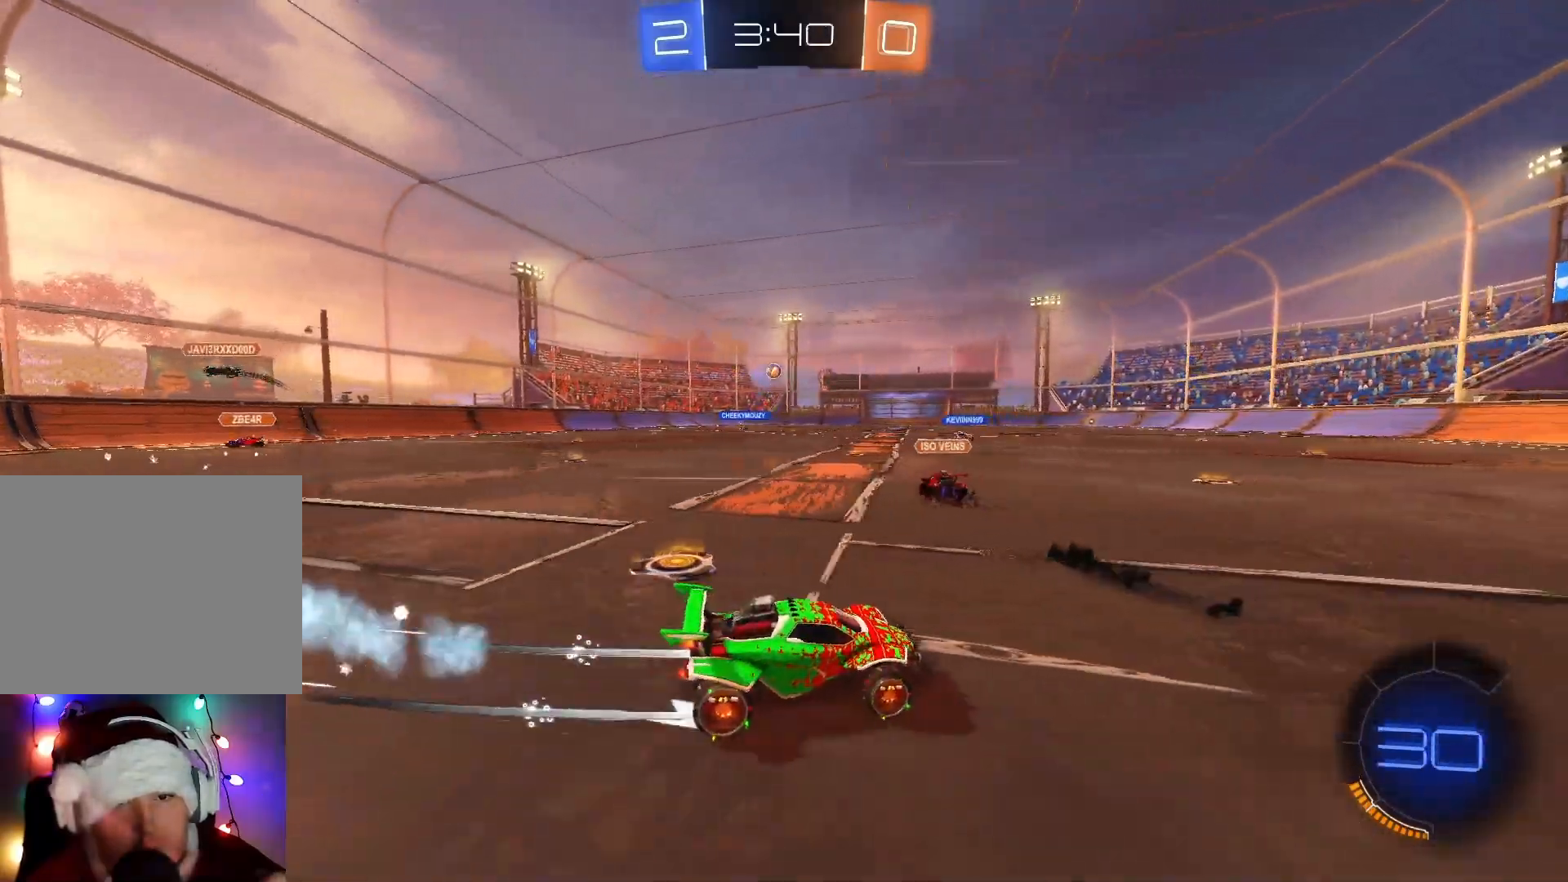
{"buttons": ["A", "R2"], "left_stick": "right", "events": [[83, "left_stick", "up-left"], [217, "left_stick", "up-right"], [300, "A", "down"], [383, "left_stick", "right"], [400, "A", "up"], [467, "A", "down"]]}
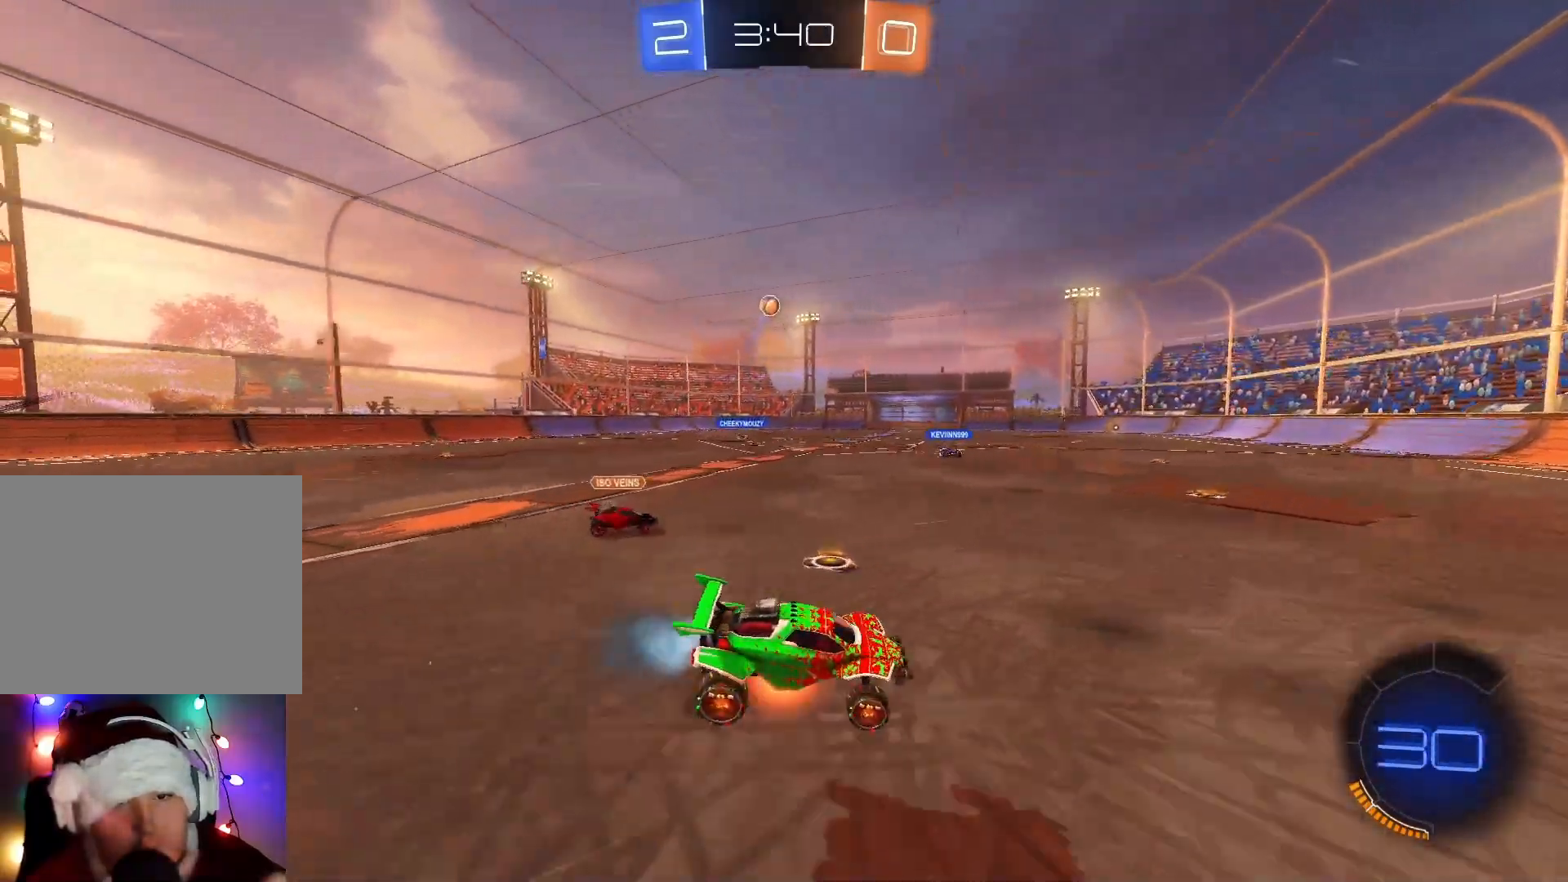
{"buttons": ["R2"], "left_stick": "center", "events": [[83, "A", "up"], [167, "left_stick", "center"], [200, "Y", "down"], [283, "Y", "up"]]}
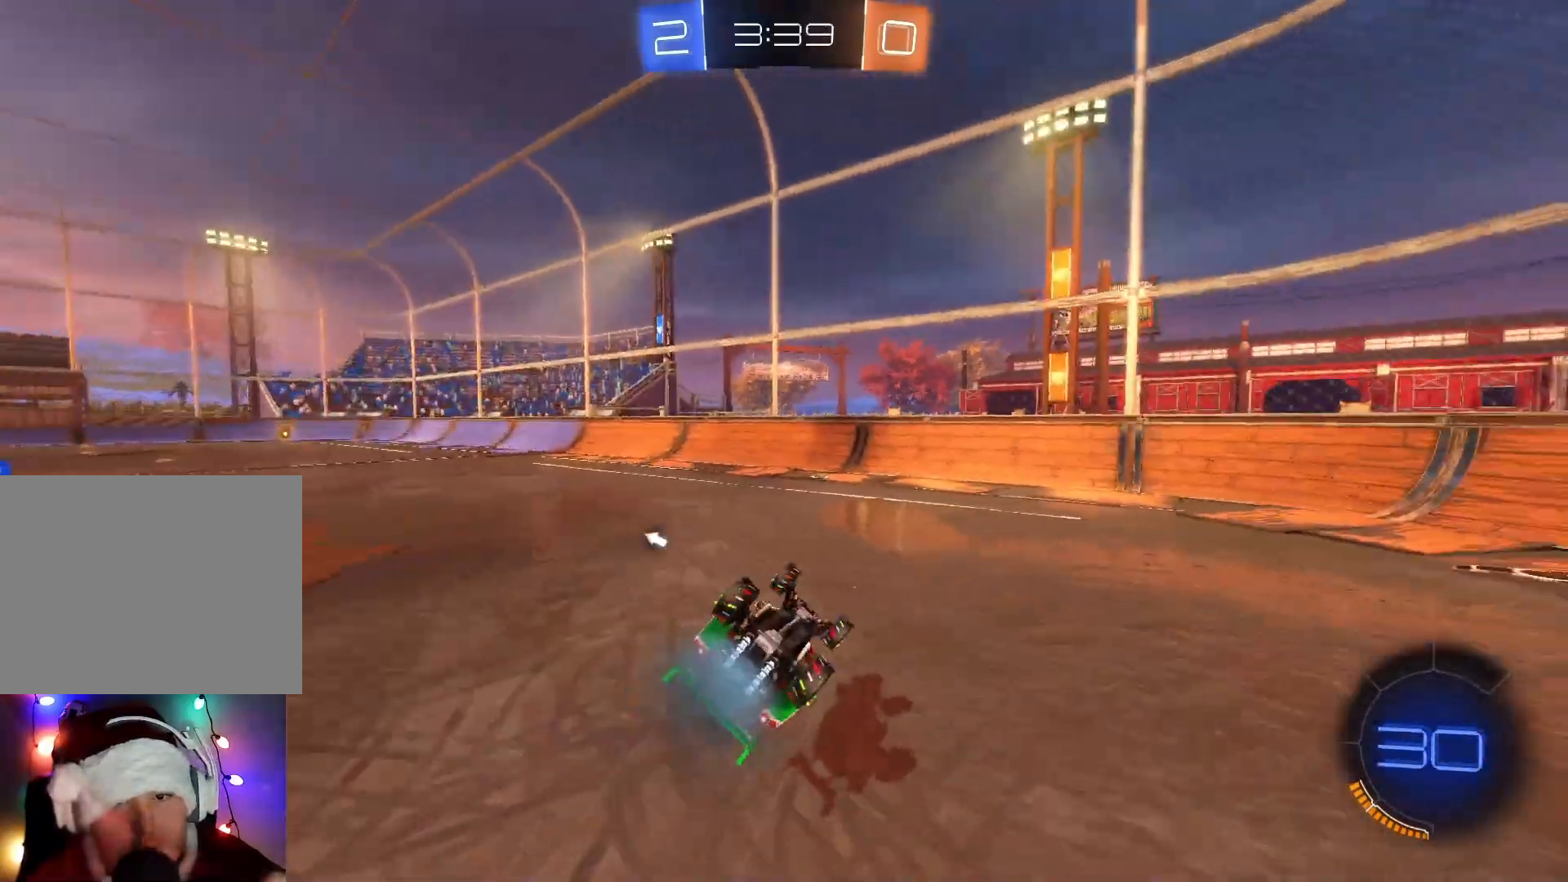
{"buttons": ["B", "Y", "R2"], "left_stick": "down-left", "events": [[267, "left_stick", "down-left"], [483, "B", "down"], [483, "Y", "down"]]}
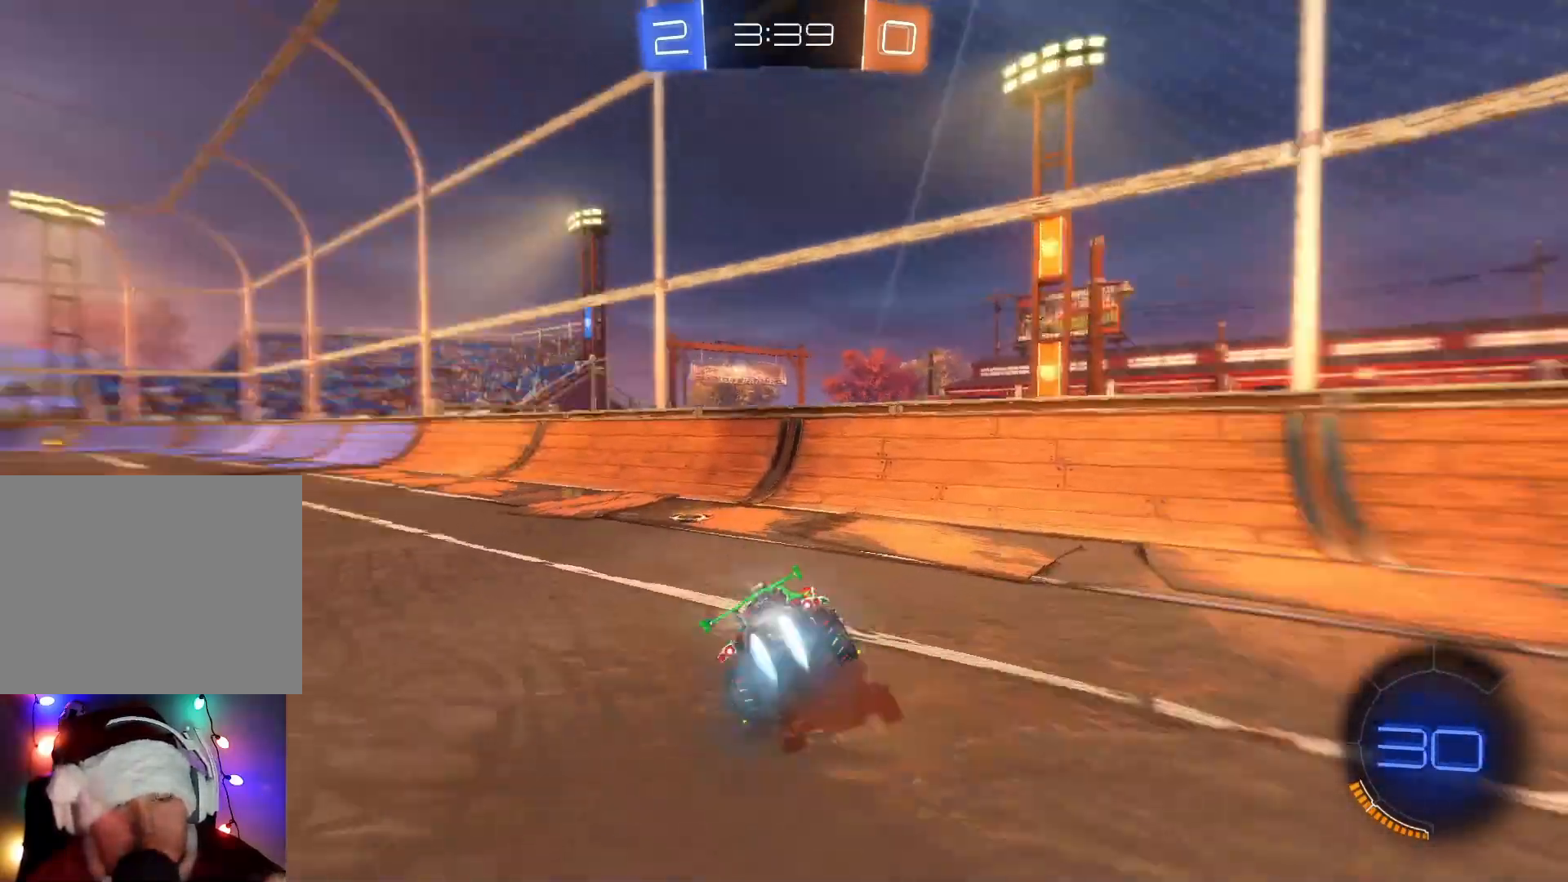
{"buttons": ["R2"], "left_stick": "up", "events": [[150, "Y", "up"], [367, "left_stick", "left"], [400, "B", "up"], [500, "left_stick", "up"]]}
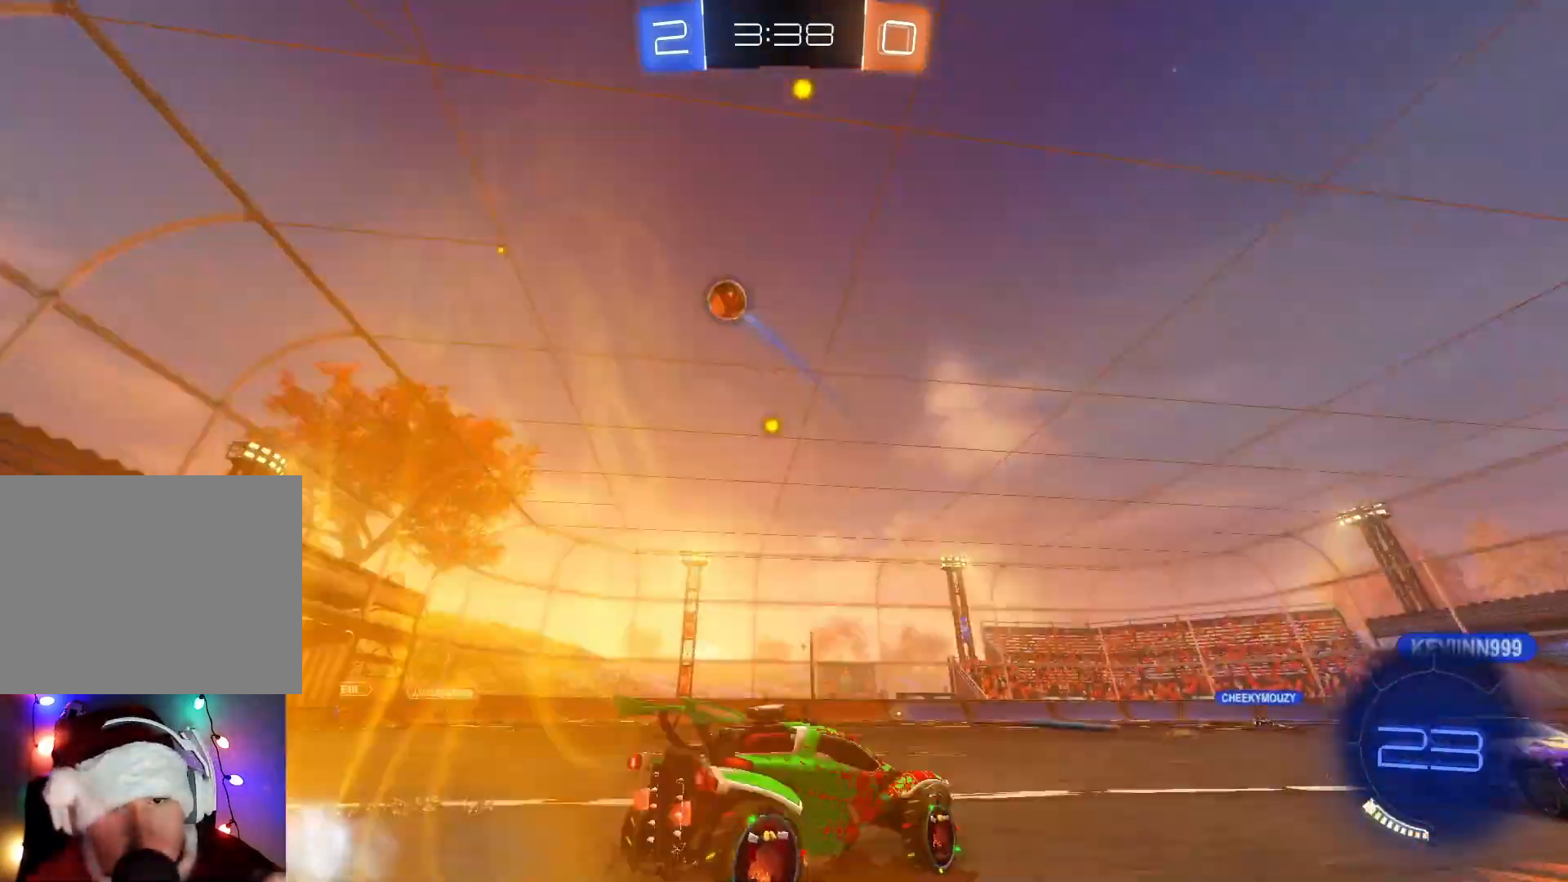
{"buttons": ["R2"], "left_stick": "center", "events": [[17, "A", "down"], [100, "A", "up"], [100, "left_stick", "right"], [183, "A", "down"], [283, "A", "up"], [300, "left_stick", "center"], [400, "Y", "down"], [483, "Y", "up"]]}
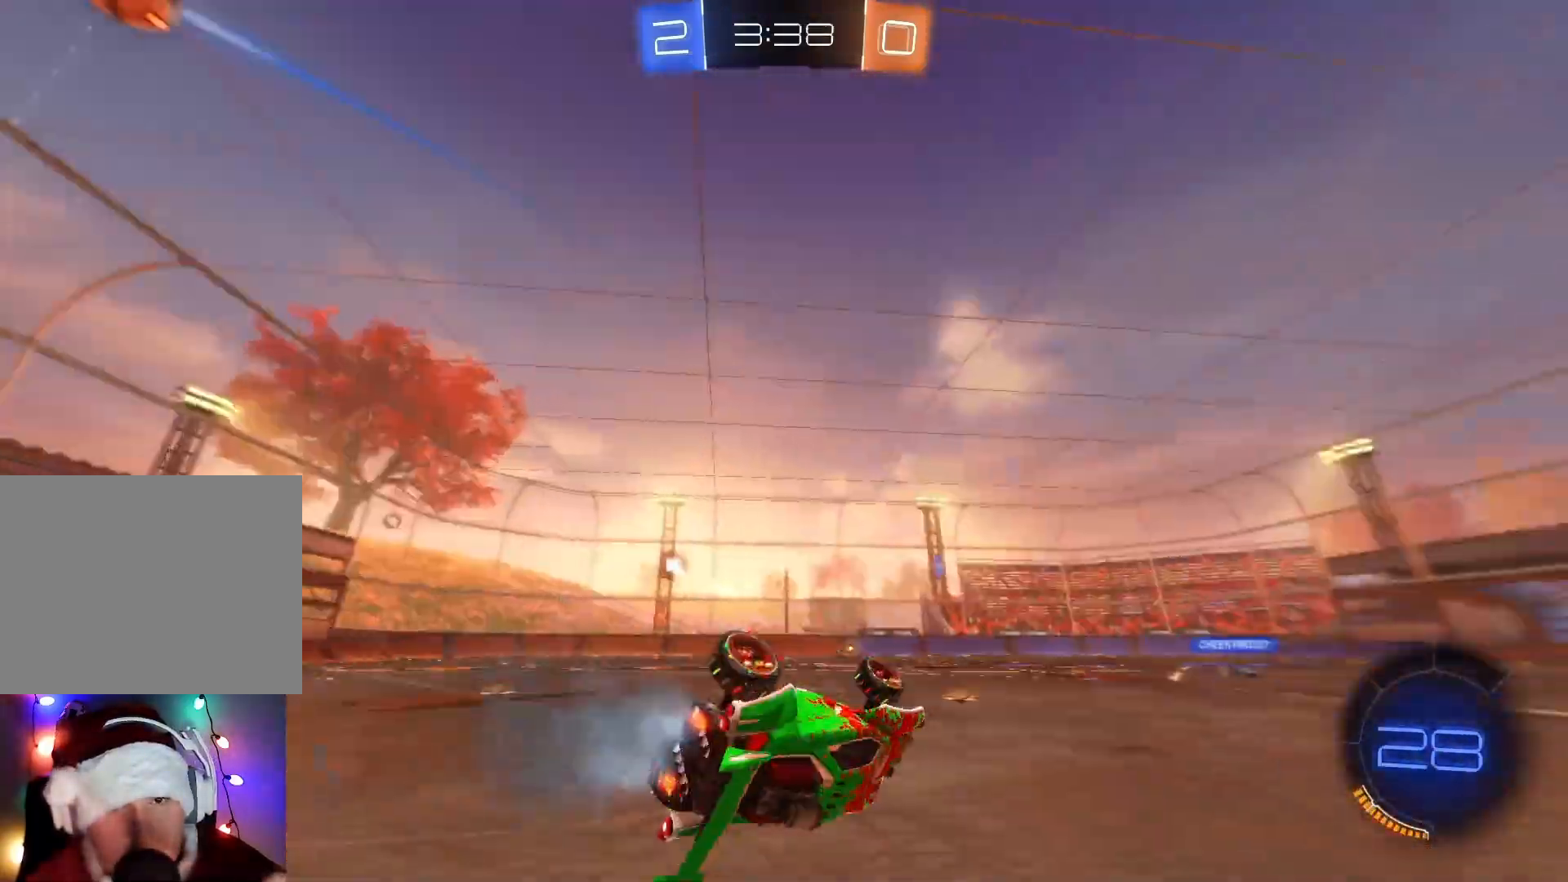
{"buttons": ["R2"], "left_stick": "center", "events": [[233, "left_stick", "right"], [400, "left_stick", "center"]]}
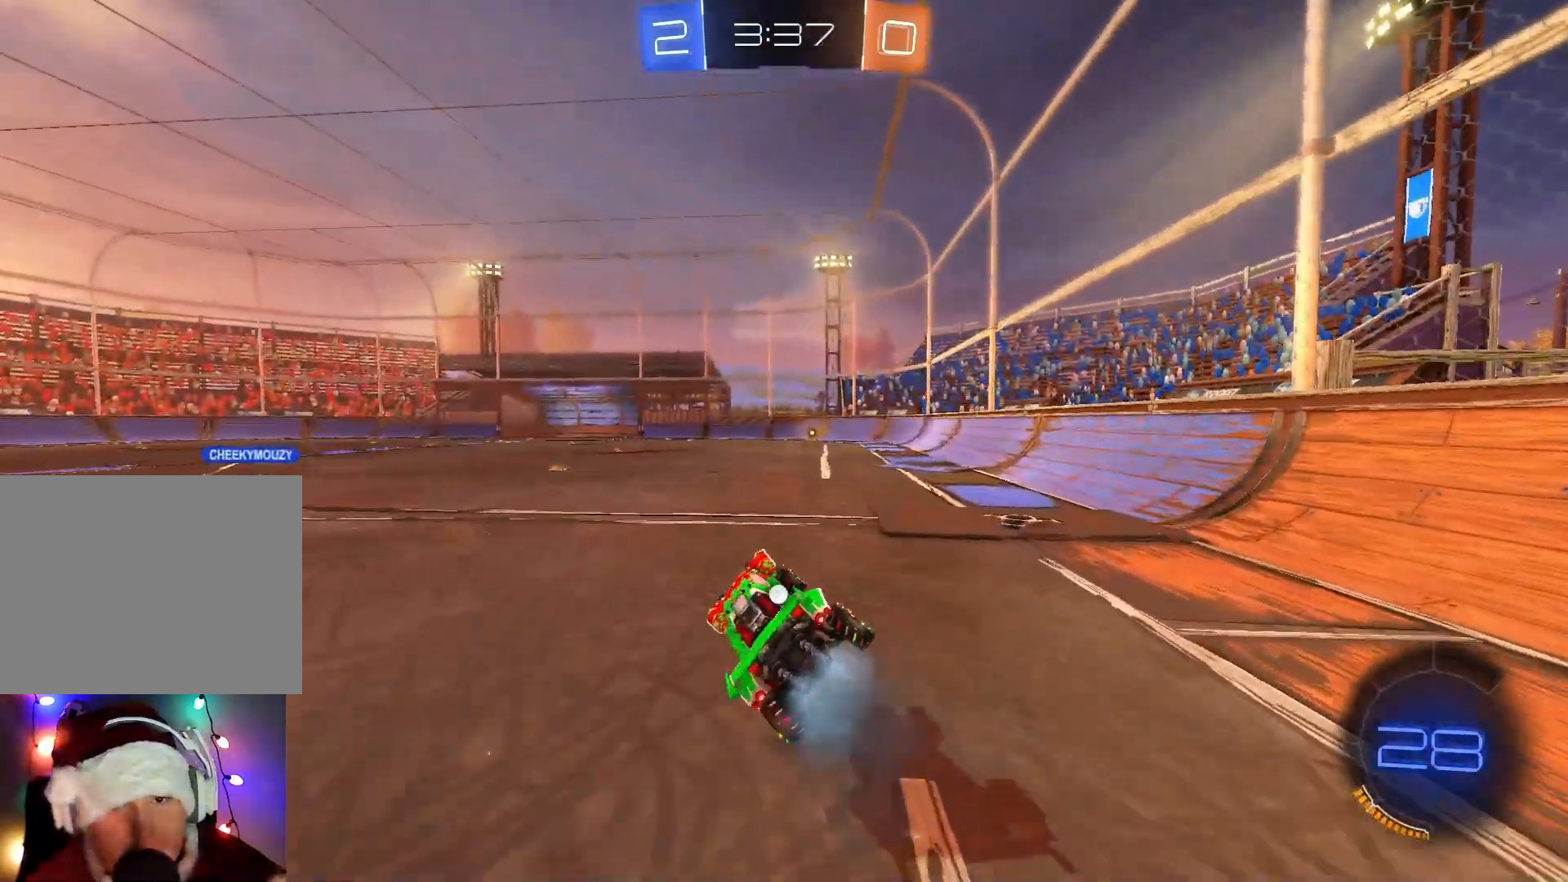
{"buttons": ["A", "R2"], "left_stick": "up", "events": [[117, "left_stick", "right"], [167, "B", "down"], [183, "left_stick", "center"], [317, "left_stick", "right"], [350, "B", "up"], [450, "left_stick", "up"], [483, "A", "down"]]}
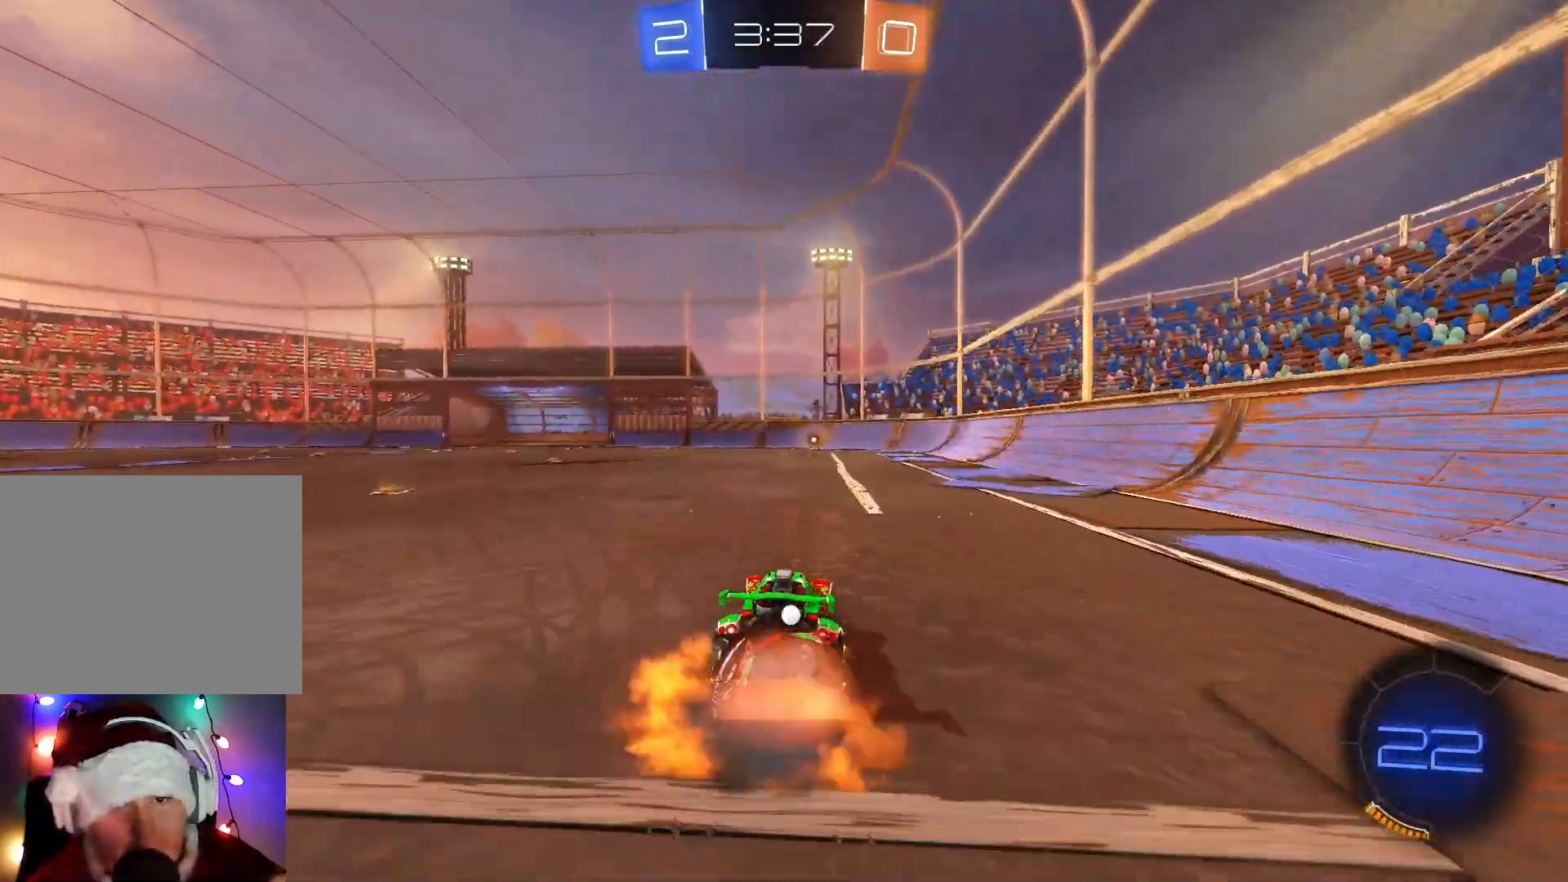
{"buttons": ["R2"], "left_stick": "center", "events": [[50, "A", "up"], [150, "A", "down"], [233, "A", "up"], [283, "left_stick", "center"]]}
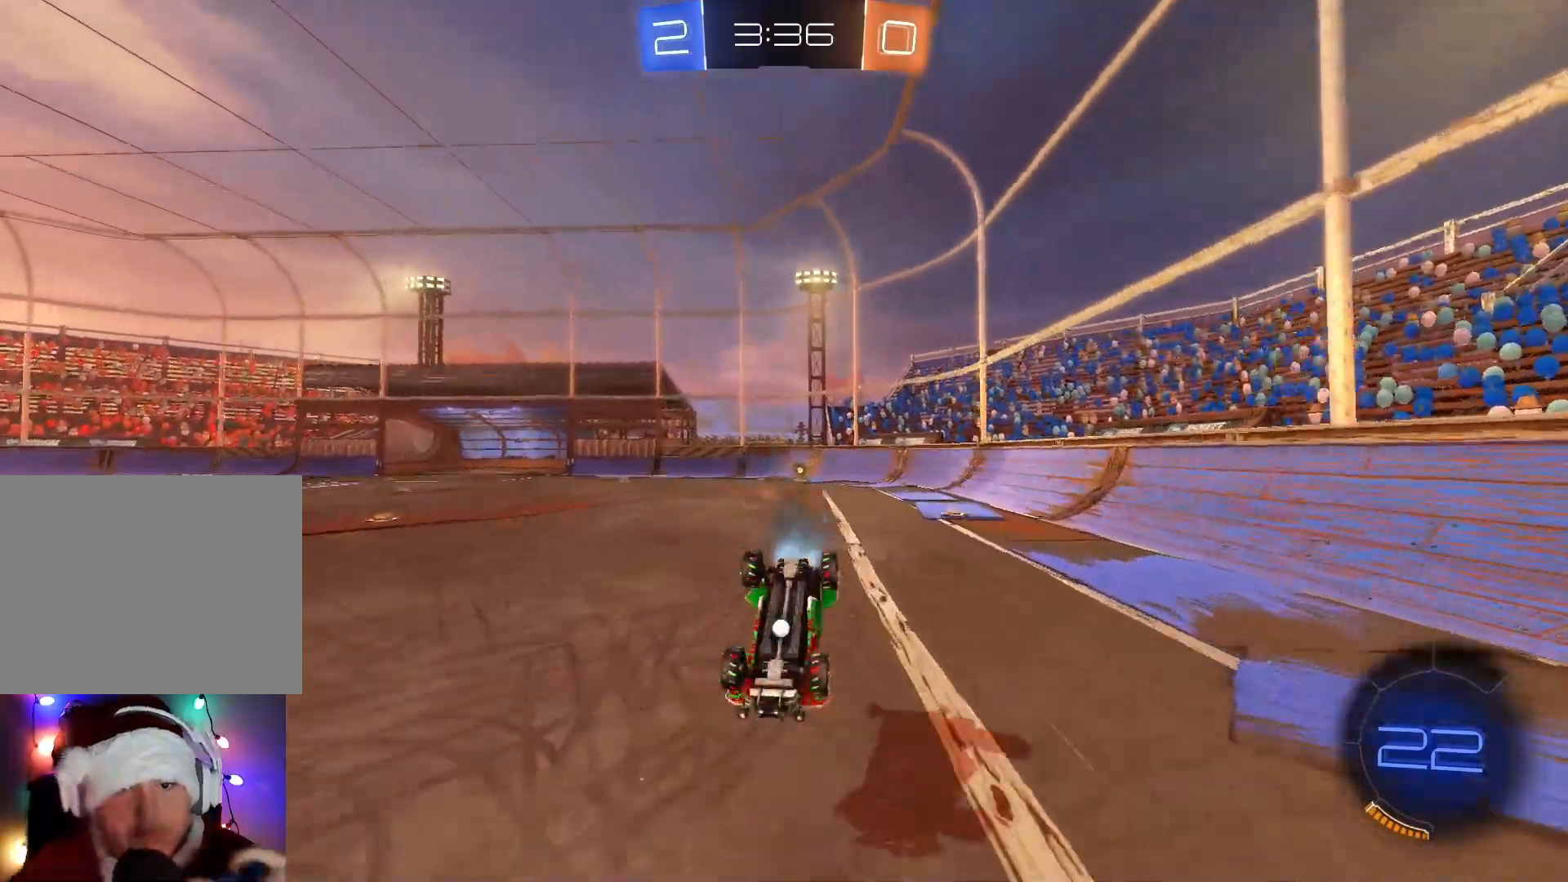
{"buttons": ["R2"], "left_stick": "center", "events": []}
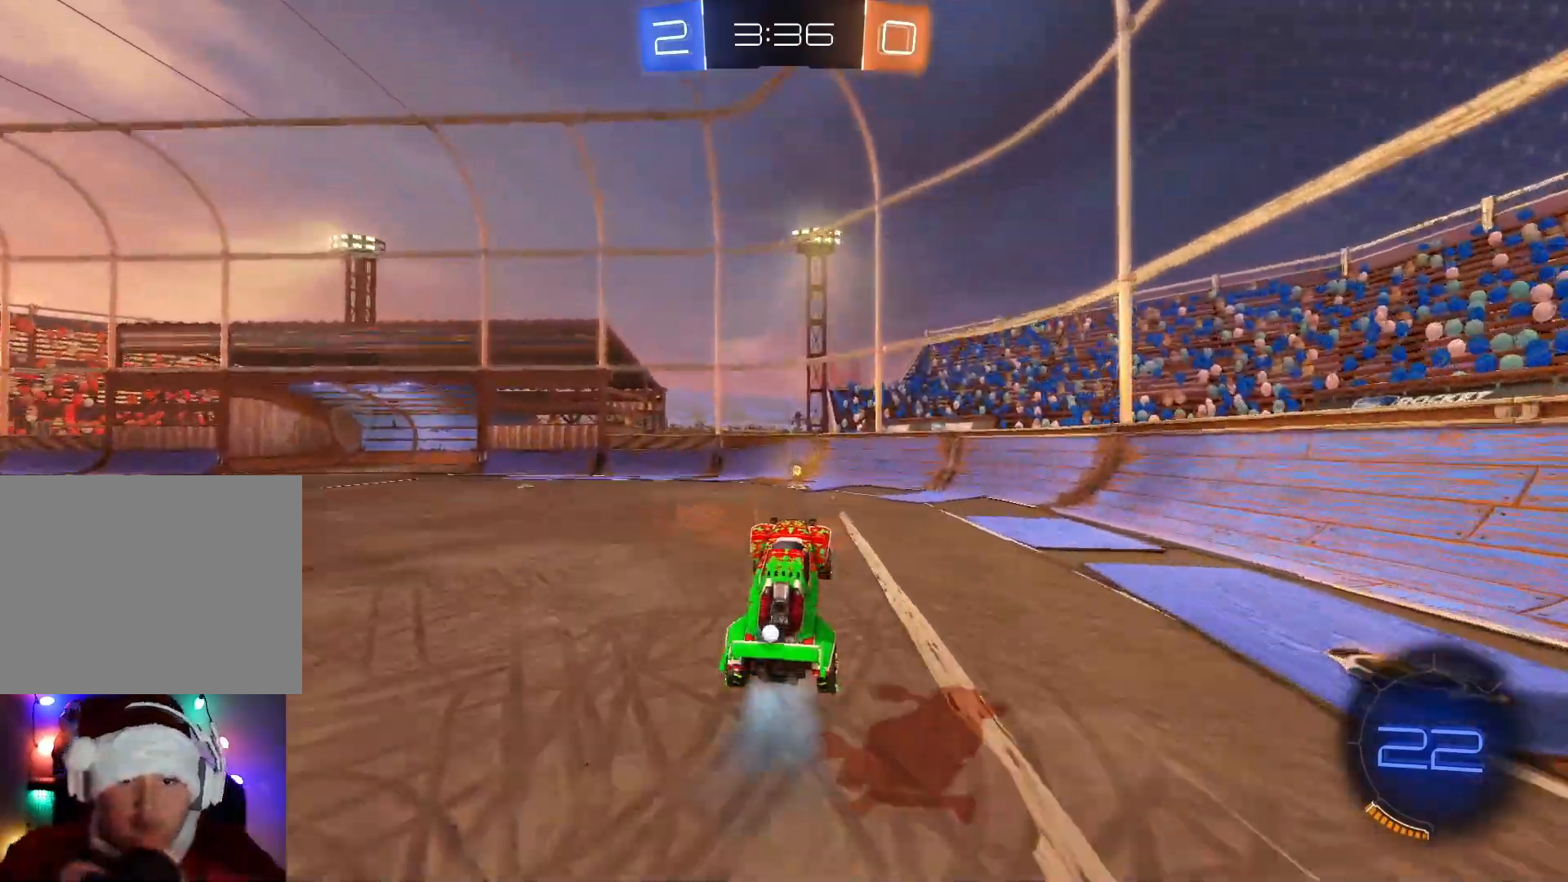
{"buttons": ["R2"], "left_stick": "right", "events": [[333, "Y", "down"], [400, "Y", "up"], [433, "left_stick", "right"]]}
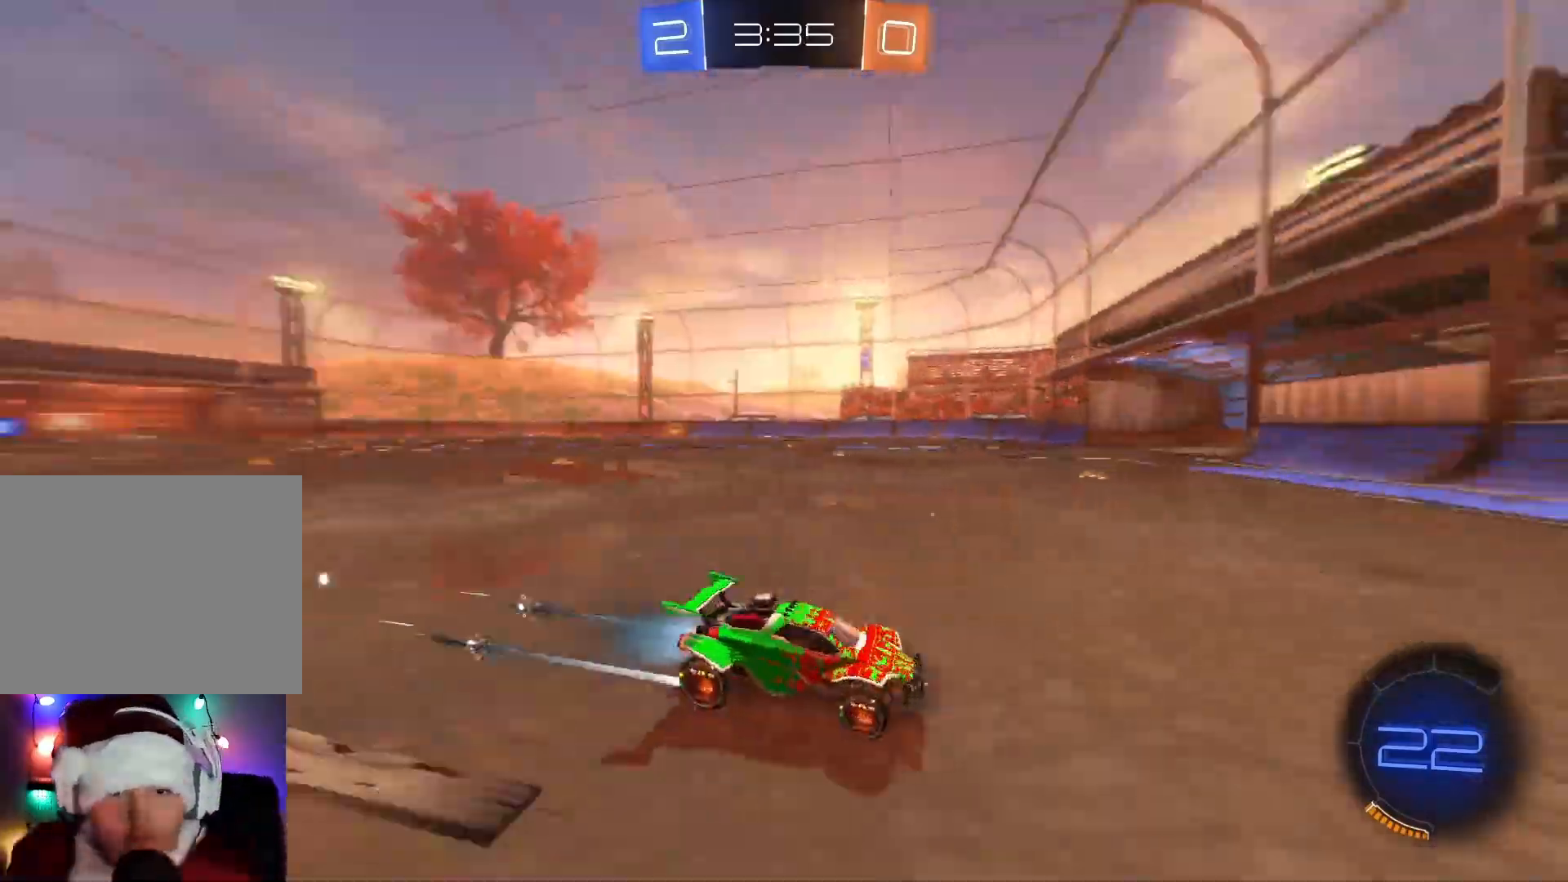
{"buttons": ["R2"], "left_stick": "left", "events": [[83, "left_stick", "left"], [217, "left_stick", "center"], [300, "X", "down"], [417, "X", "up"], [417, "left_stick", "left"]]}
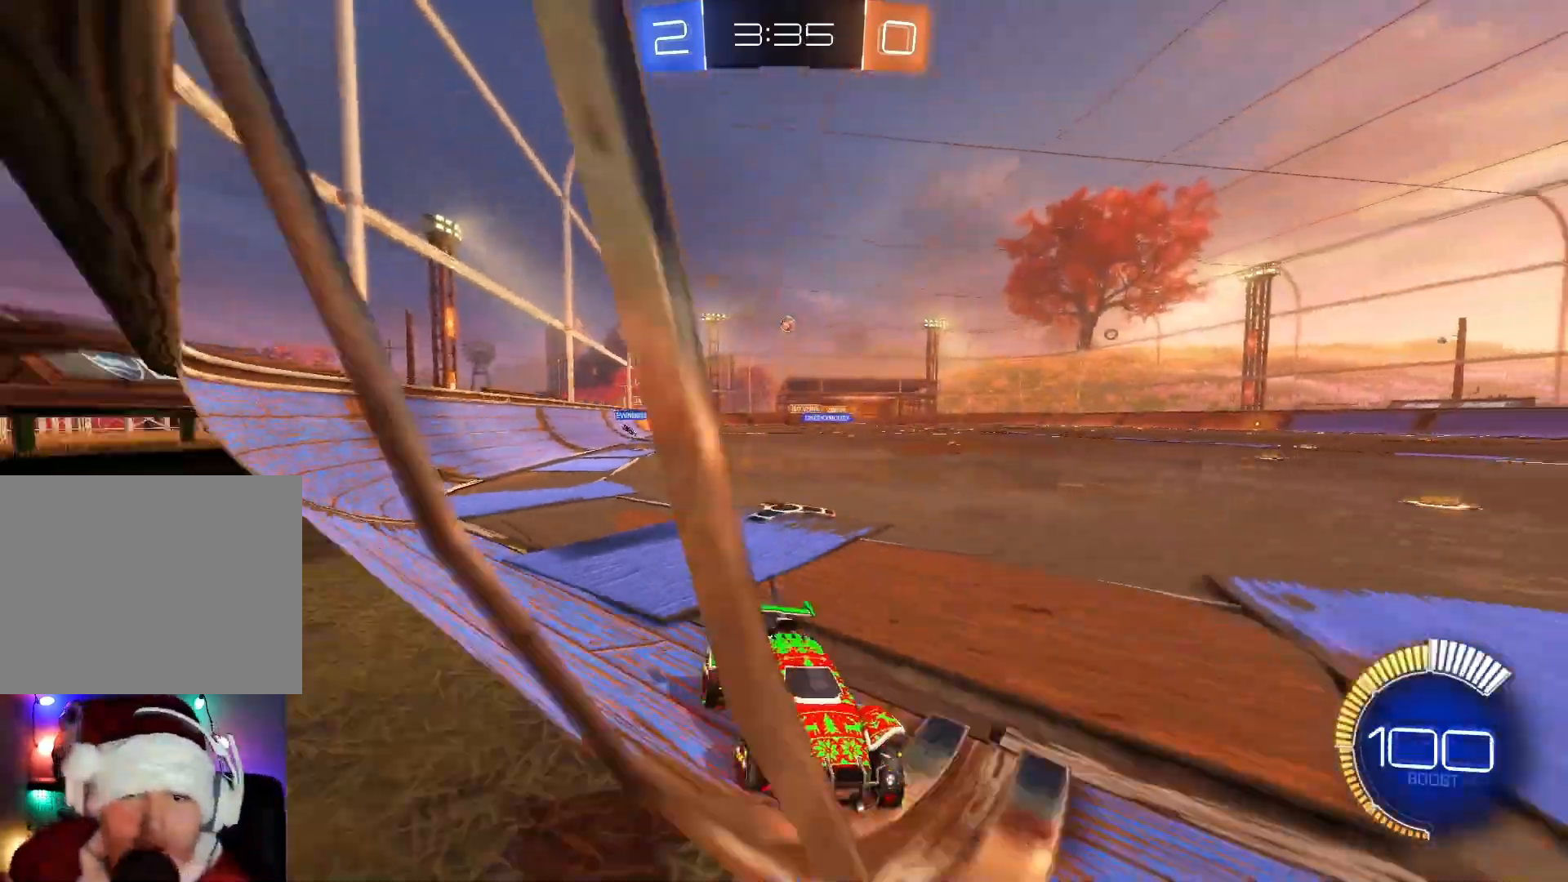
{"buttons": ["R2"], "left_stick": "left", "events": [[167, "X", "down"], [267, "X", "up"]]}
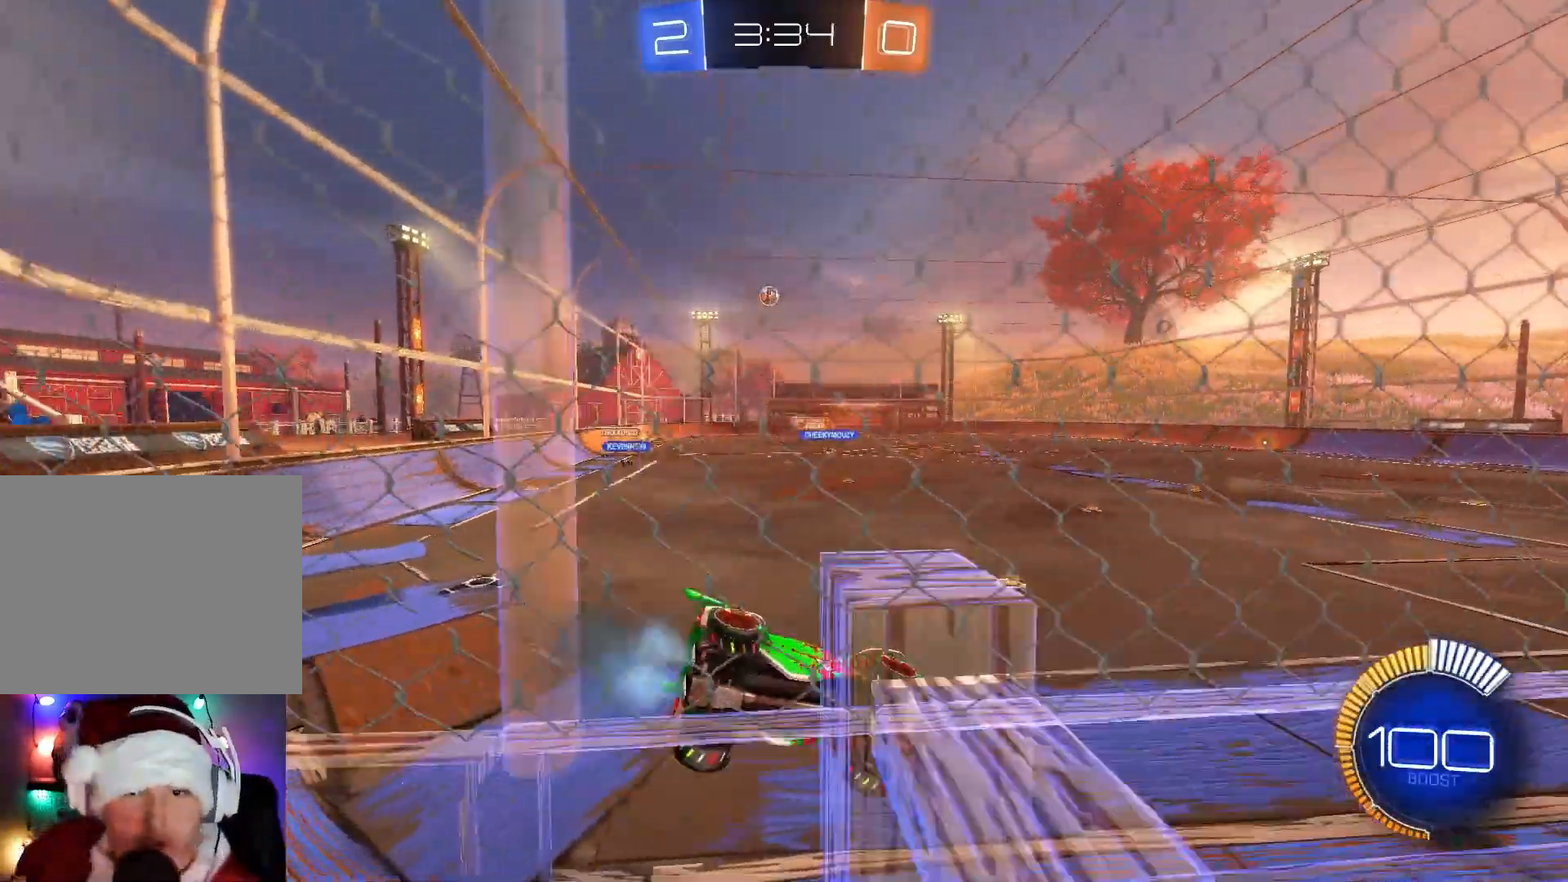
{"buttons": ["L2"], "left_stick": "right", "events": [[233, "L2", "down"], [233, "R2", "up"], [383, "left_stick", "center"], [450, "left_stick", "right"]]}
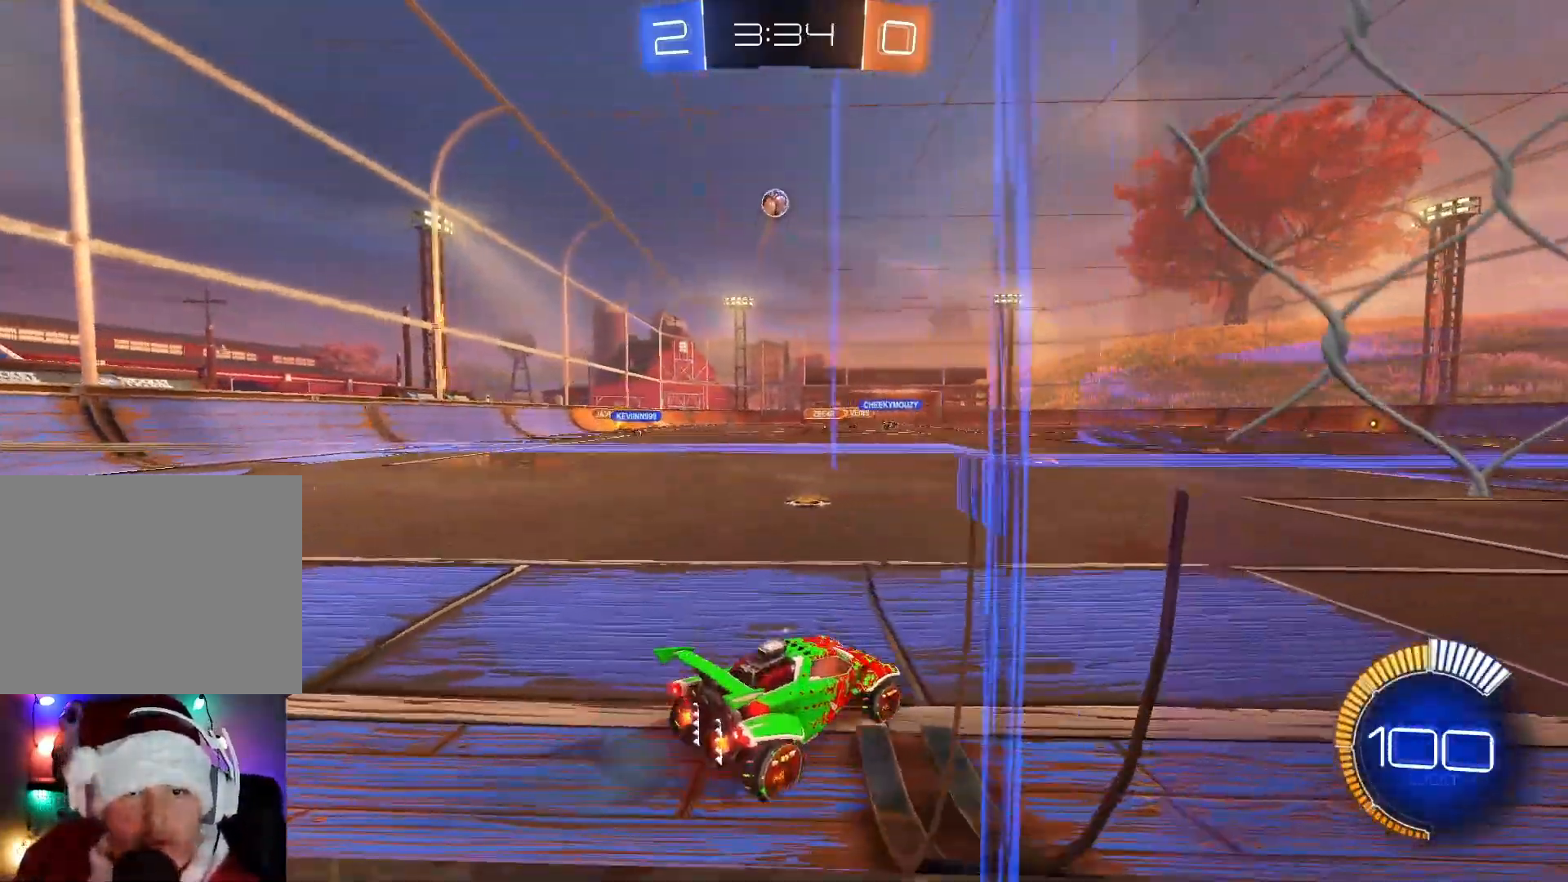
{"buttons": ["R2"], "left_stick": "right", "events": [[233, "left_stick", "center"], [317, "left_stick", "left"], [350, "L2", "up"], [383, "R2", "down"], [450, "left_stick", "right"]]}
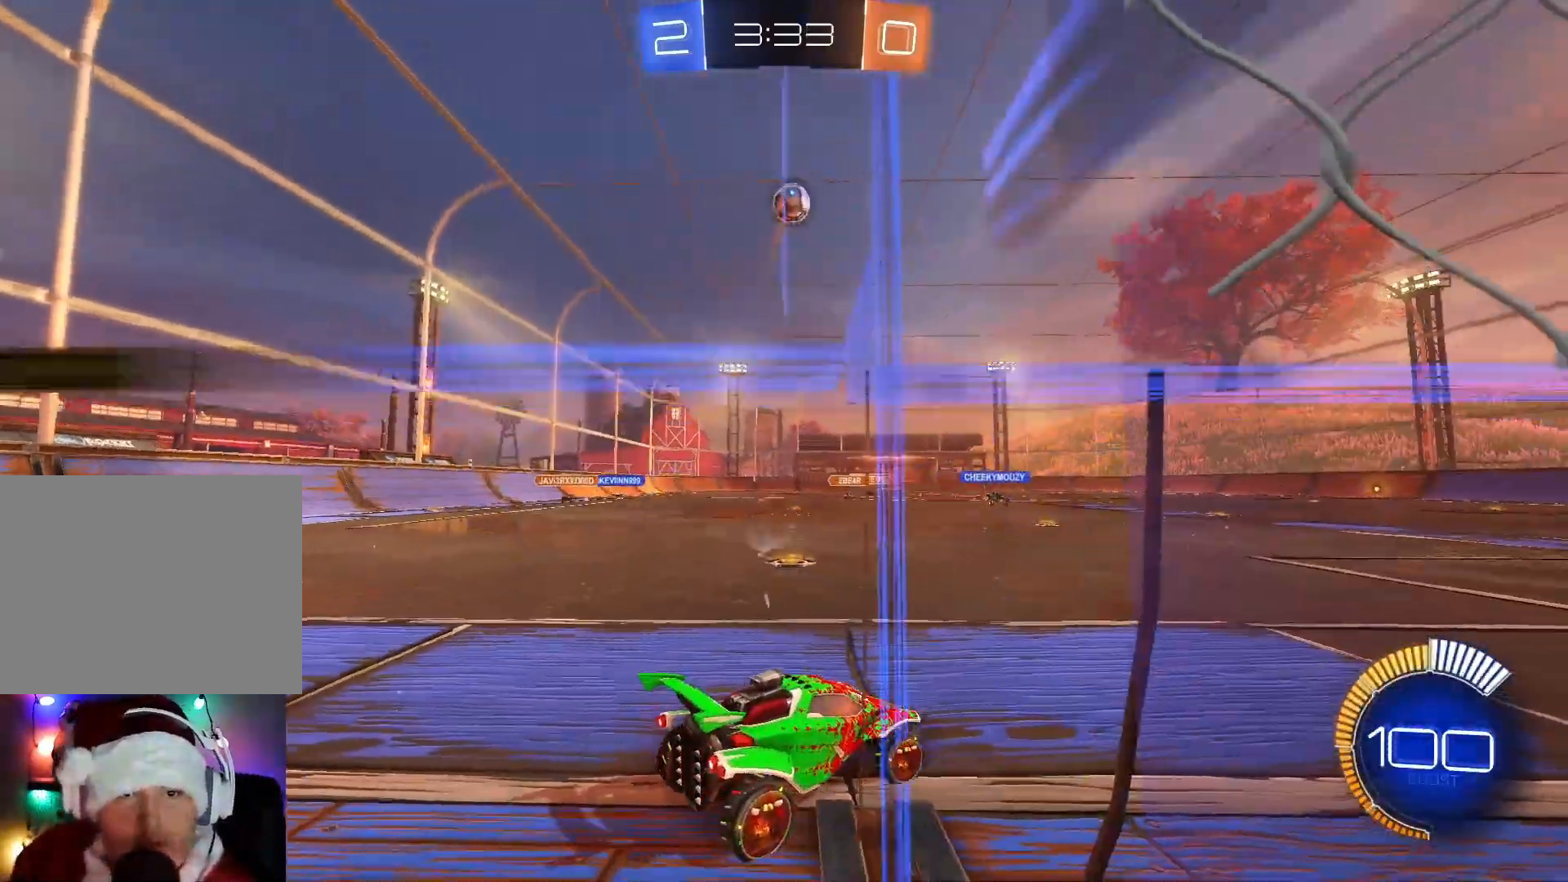
{"buttons": ["R2"], "left_stick": "right", "events": []}
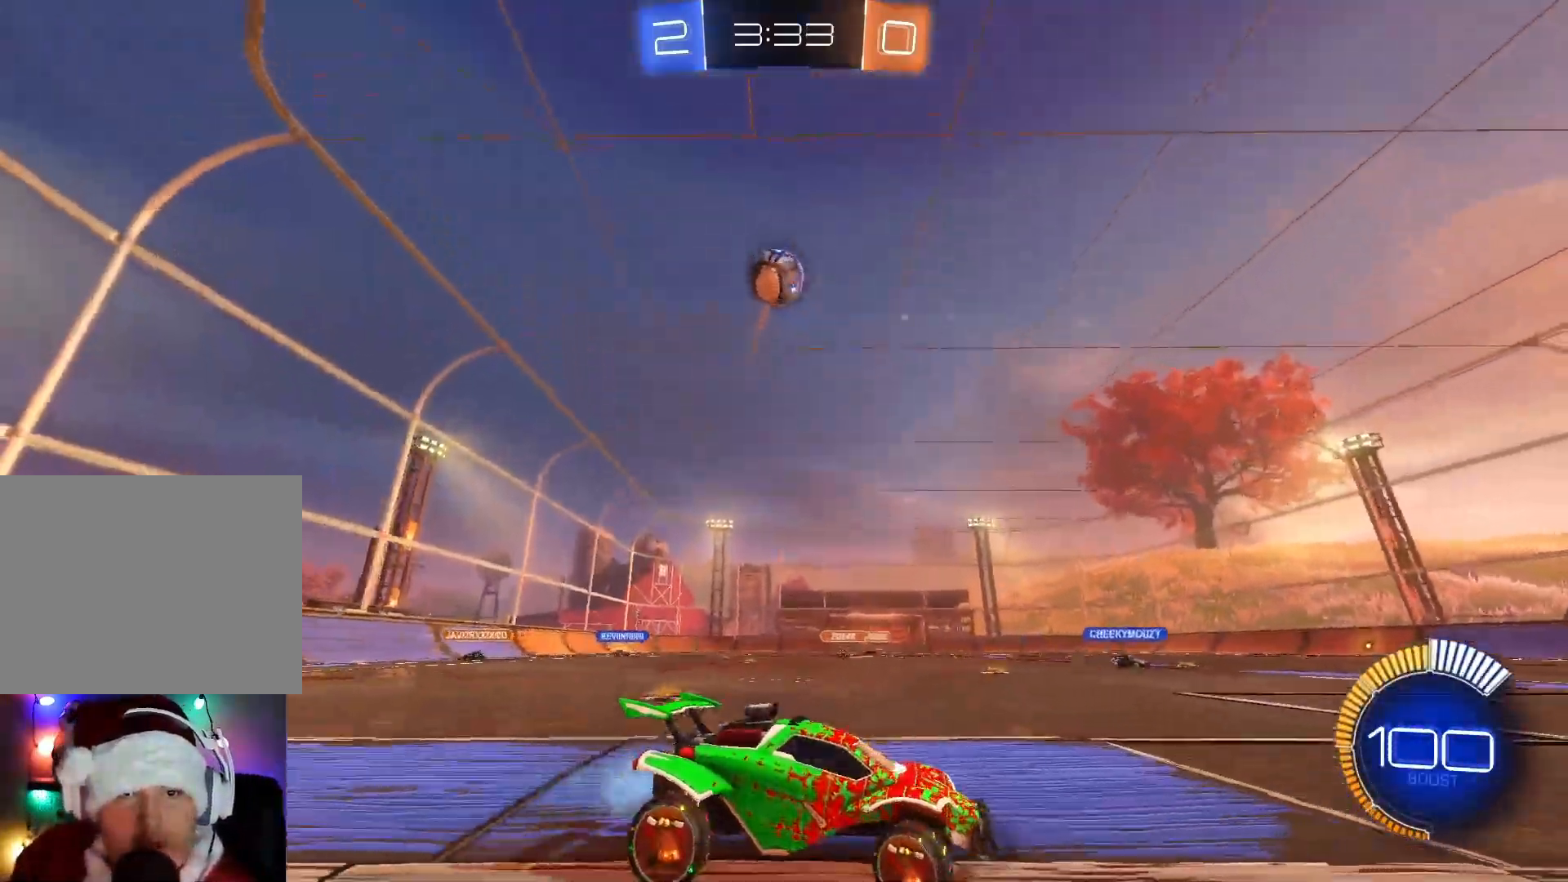
{"buttons": ["R2"], "left_stick": "left", "events": [[67, "left_stick", "center"], [183, "left_stick", "left"], [250, "X", "down"], [350, "X", "up"]]}
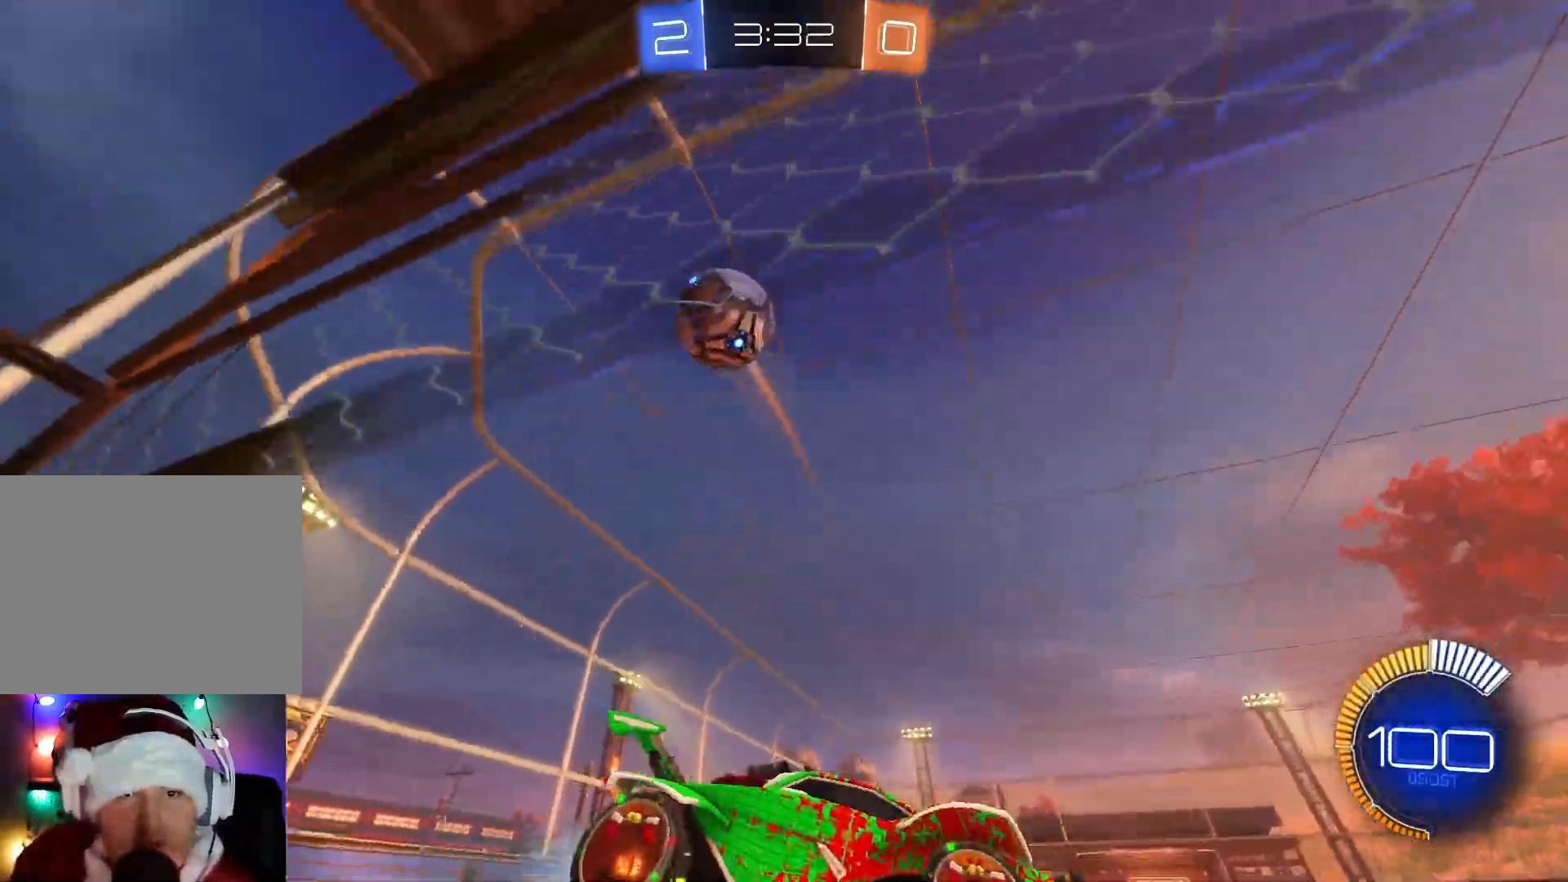
{"buttons": ["B", "R2"], "left_stick": "left", "events": [[367, "B", "down"]]}
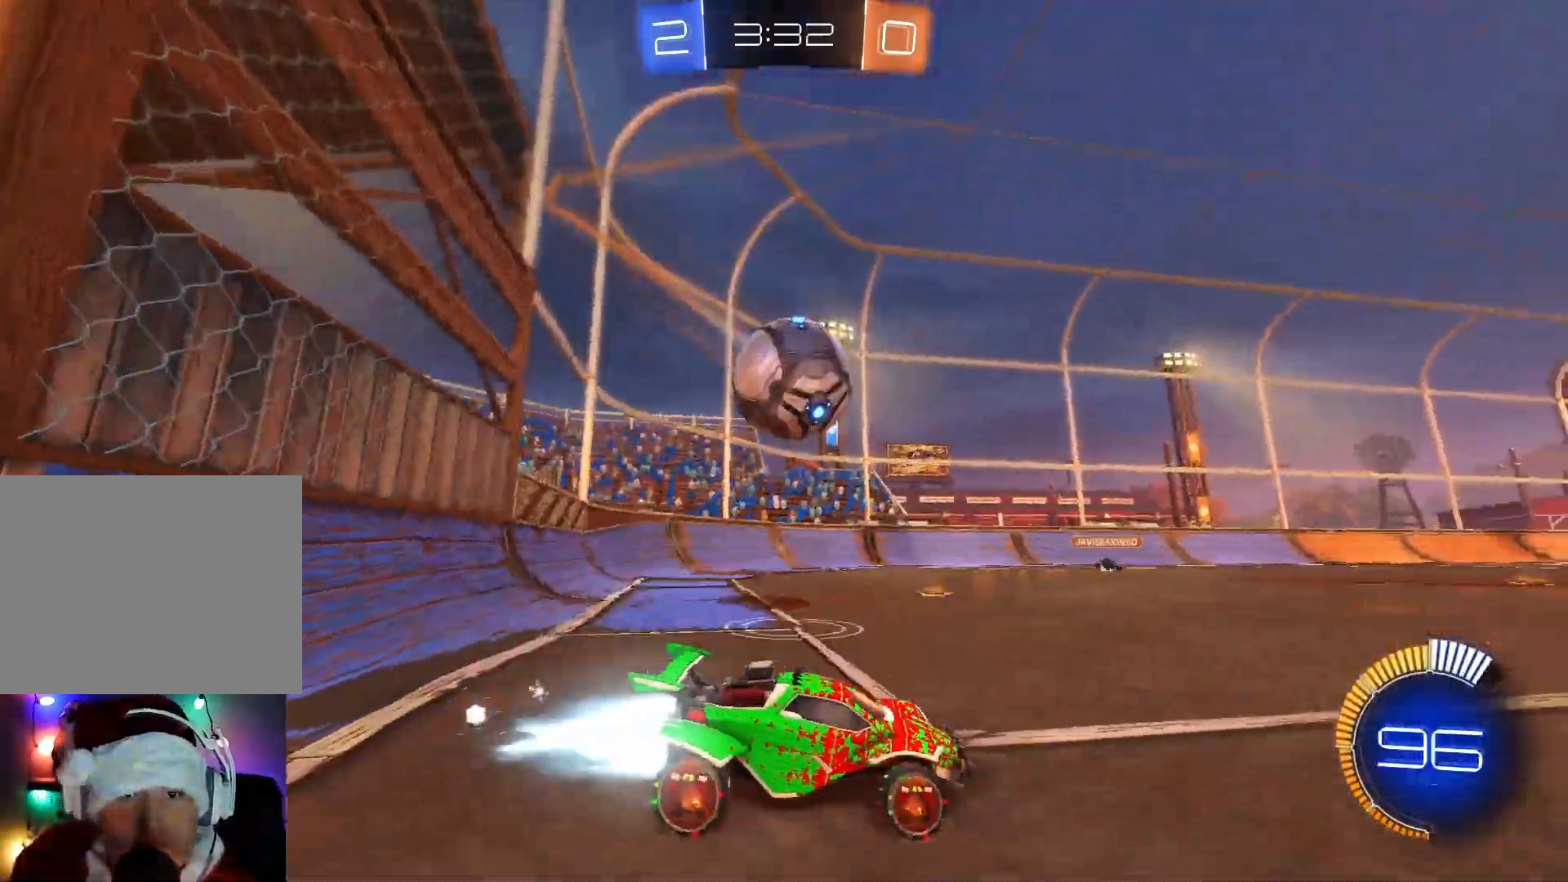
{"buttons": ["R2"], "left_stick": "right", "events": [[67, "B", "up"], [333, "left_stick", "down-left"], [450, "left_stick", "down-right"], [500, "left_stick", "right"]]}
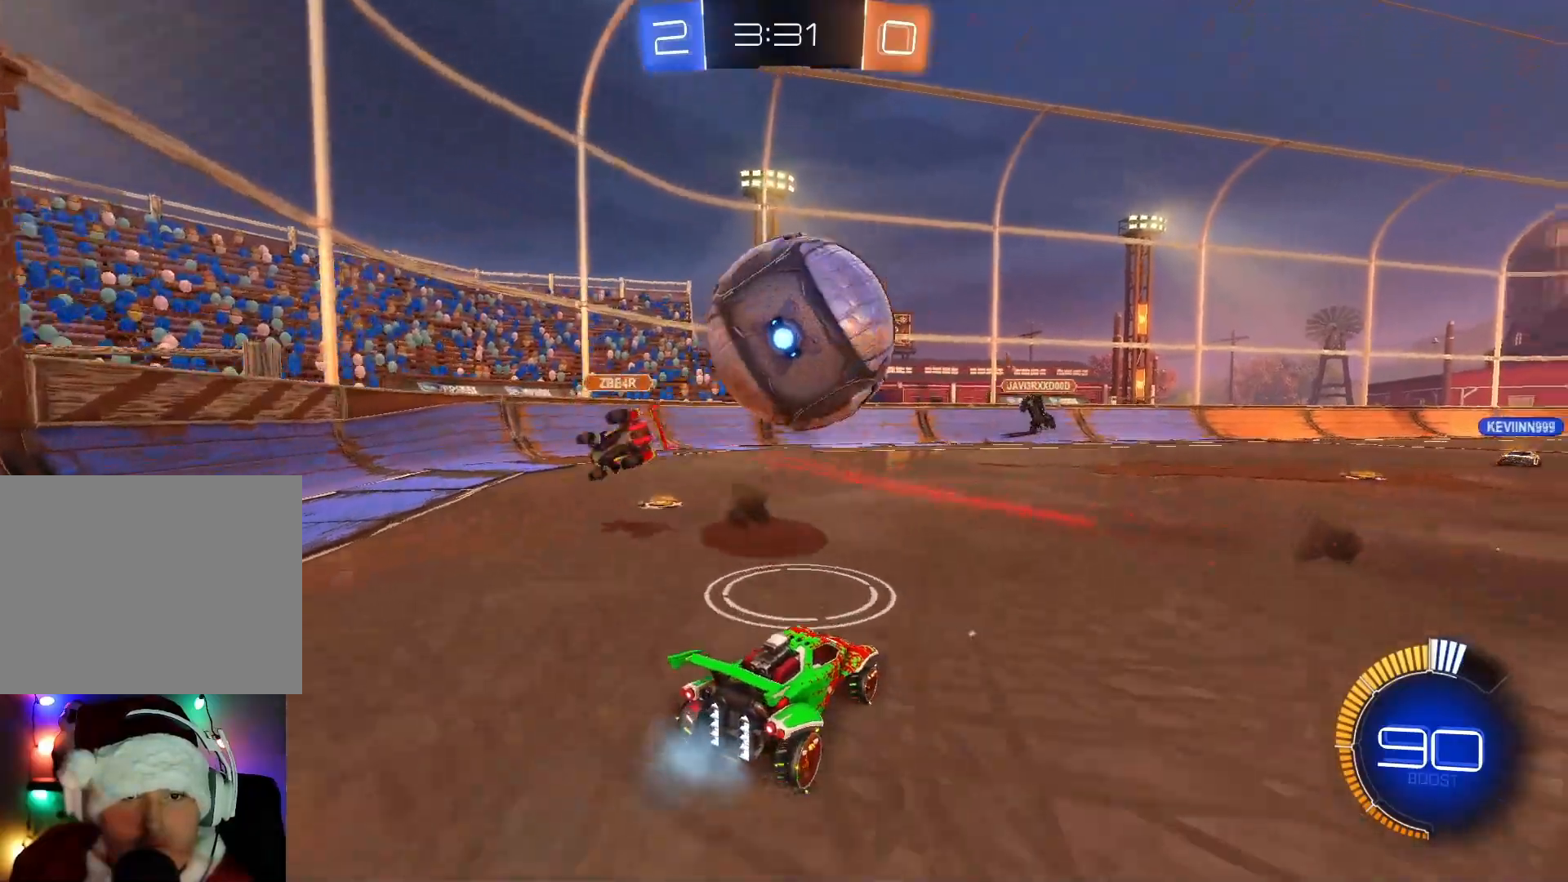
{"buttons": ["L2"], "left_stick": "right", "events": [[383, "L2", "down"], [383, "R2", "up"]]}
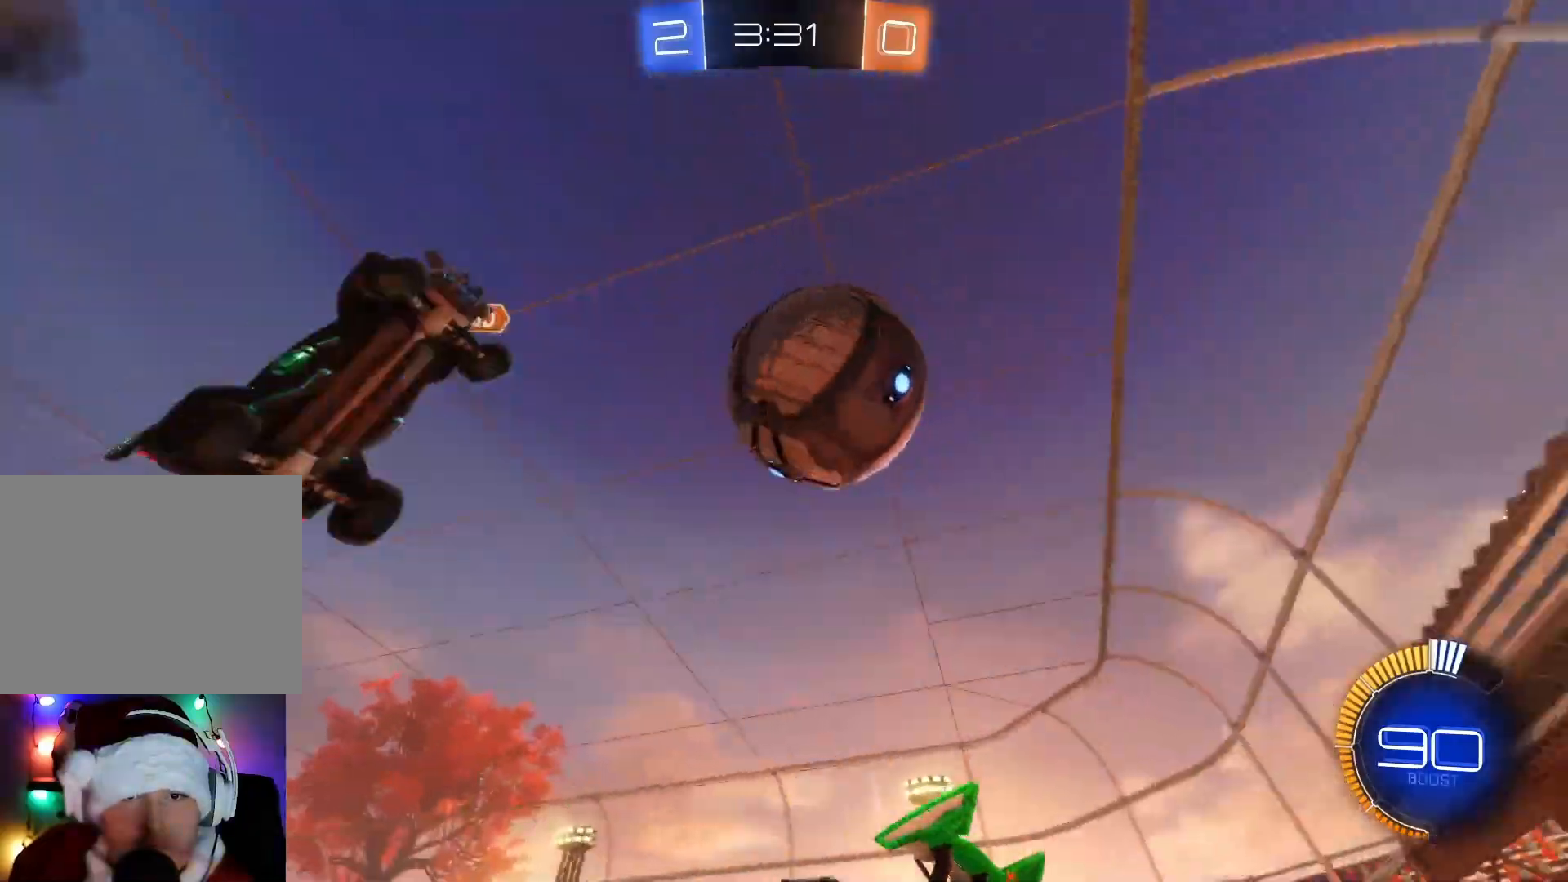
{"buttons": ["R2"], "left_stick": "down-left", "events": [[33, "R2", "down"], [83, "left_stick", "center"], [133, "L2", "up"], [367, "left_stick", "left"], [450, "left_stick", "down-left"]]}
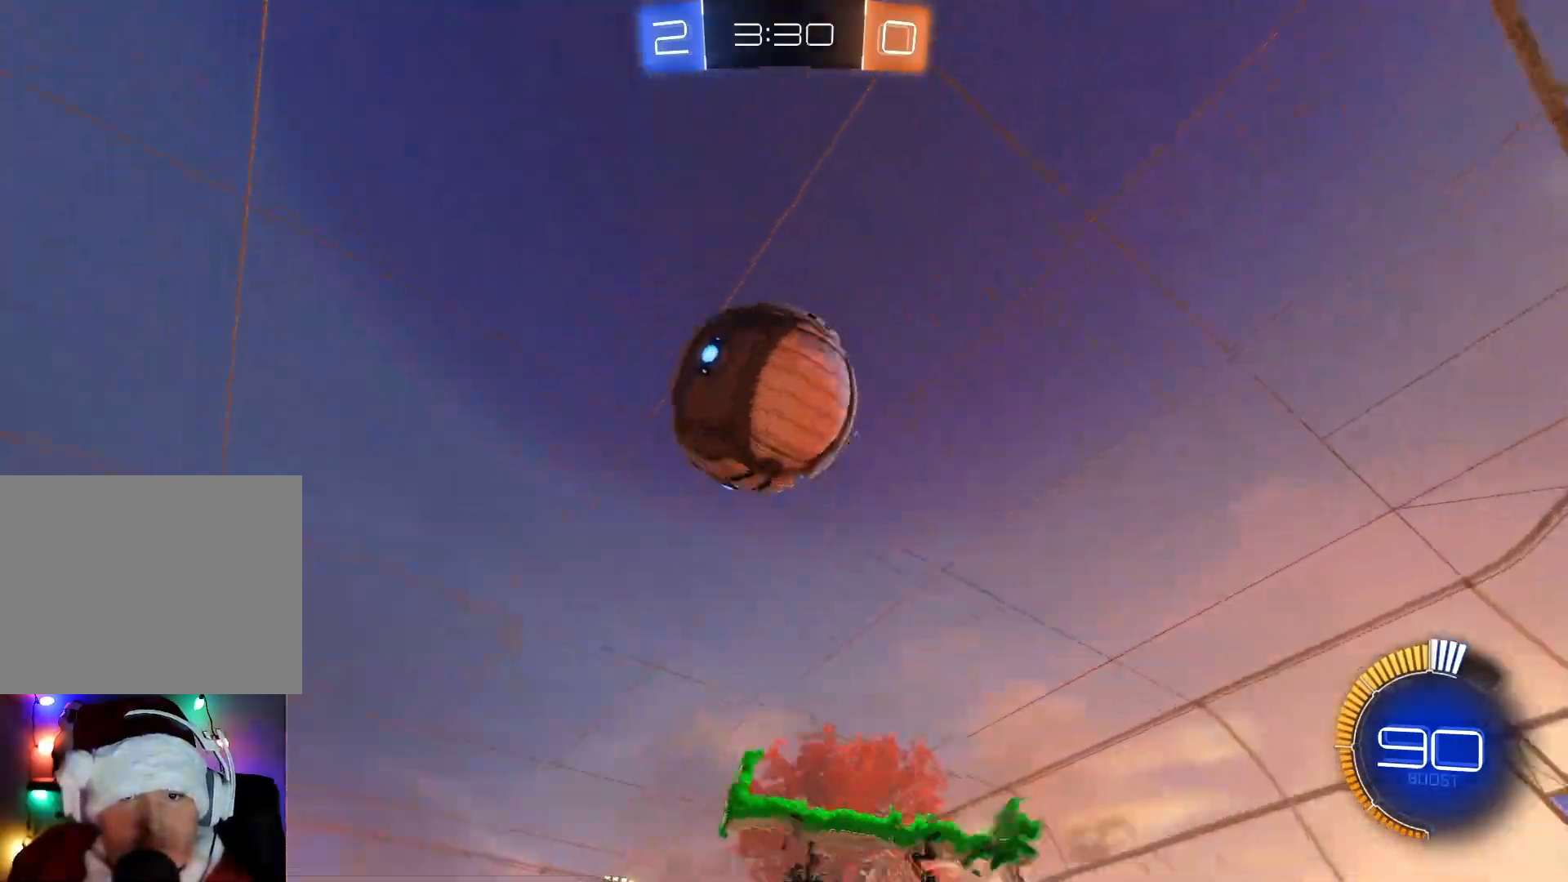
{"buttons": ["A", "B", "R2"], "left_stick": "up-right", "events": [[17, "A", "down"], [17, "R2", "up"], [183, "R2", "down"], [200, "B", "down"], [217, "A", "up"], [383, "left_stick", "up-left"], [433, "left_stick", "up-right"], [450, "A", "down"]]}